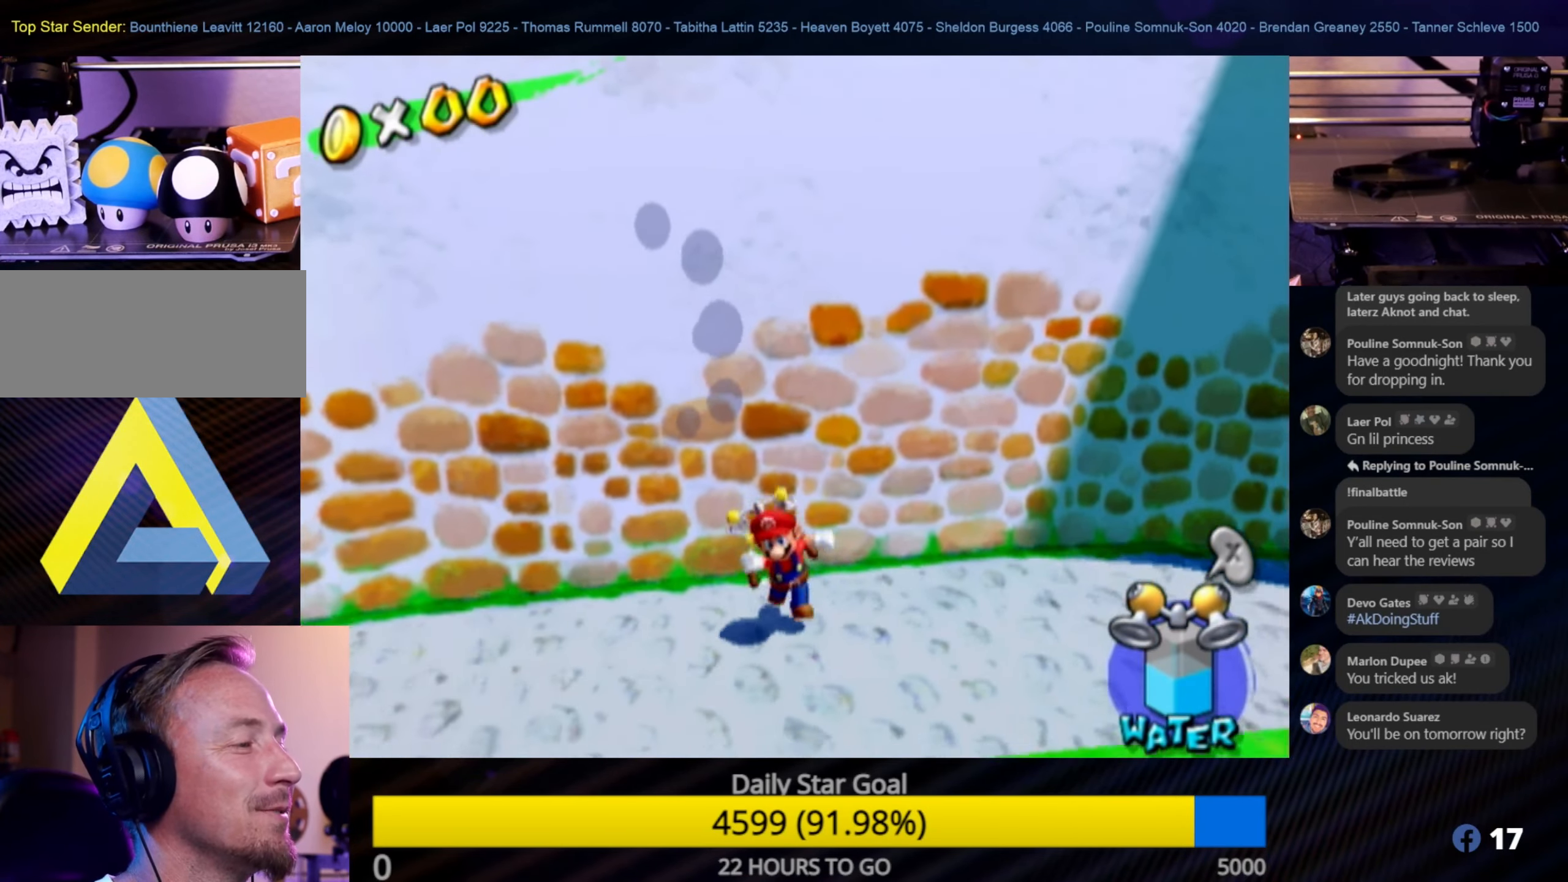
Gameplay with a controller (Nintendo layout); each line is a JSON object with the inputs held at the frame after it. "events" lists button and stick changes between this image and that frame as [ms after this image, input, new state], when the widget could be followed in between. Not read: L3 R3.
{"buttons": ["A"], "left_stick": "up", "right_stick": "center", "events": [[250, "left_stick", "up"], [384, "A", "down"]]}
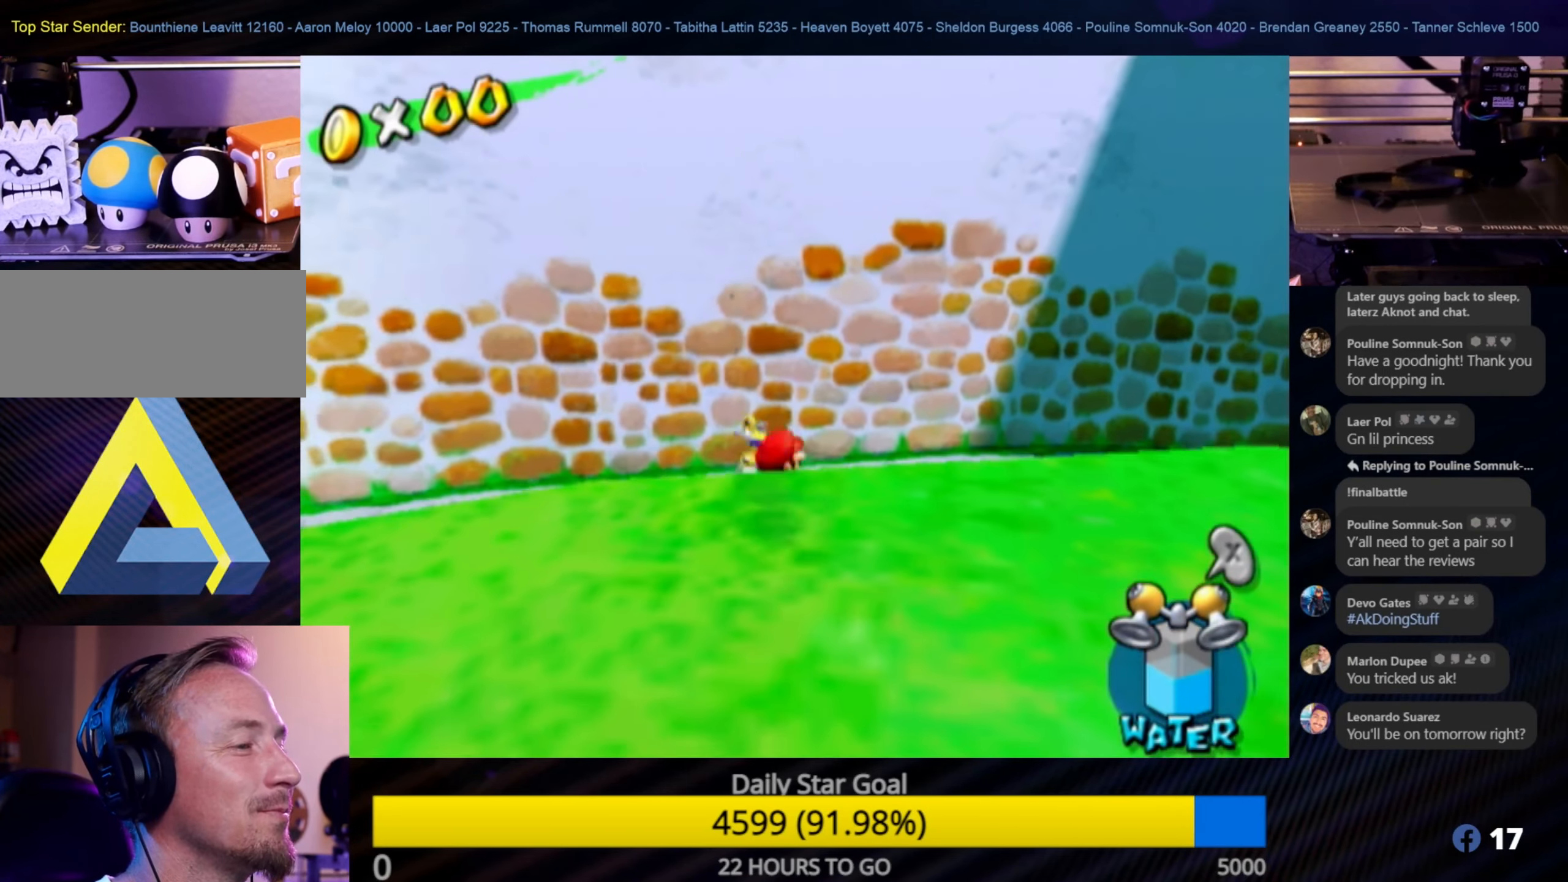
{"buttons": [], "left_stick": "up", "right_stick": "center", "events": [[416, "A", "up"]]}
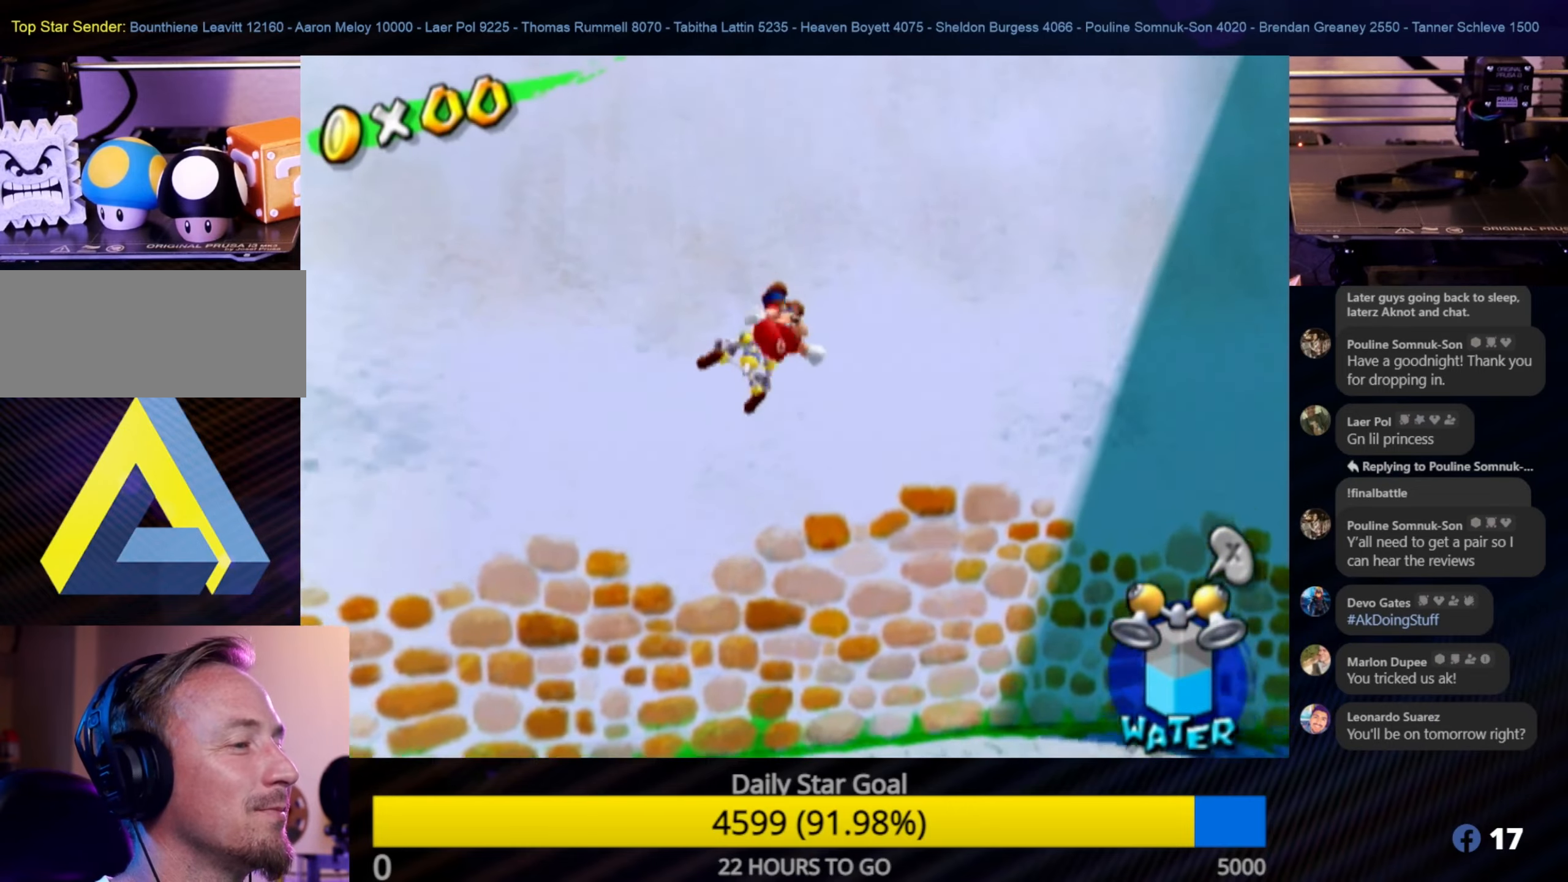
{"buttons": ["A"], "left_stick": "up", "right_stick": "center", "events": [[250, "A", "down"]]}
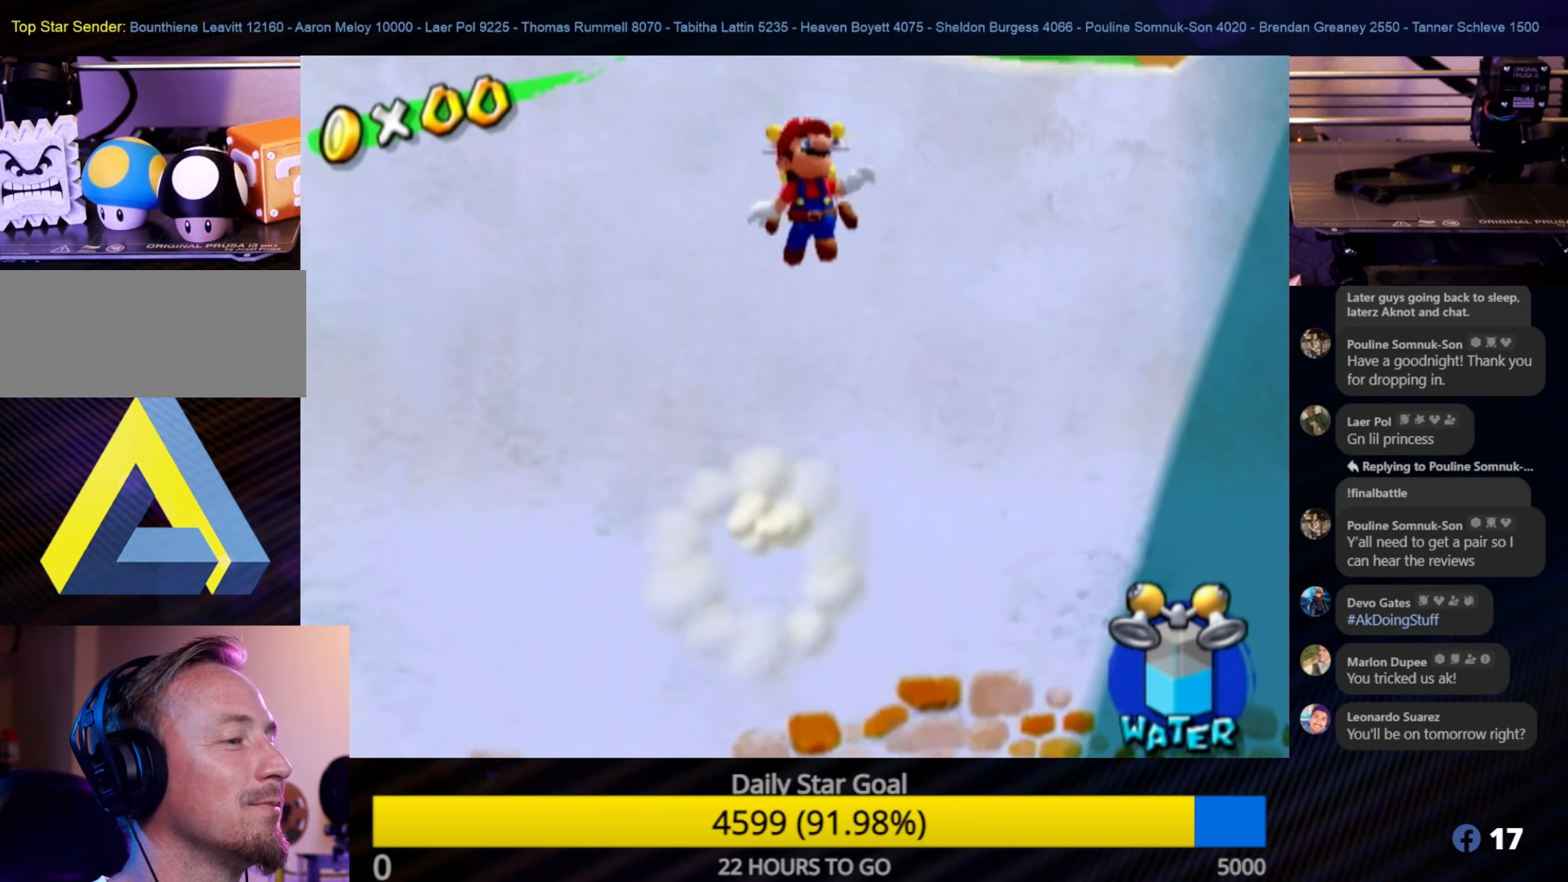
{"buttons": ["R1"], "left_stick": "up", "right_stick": "center", "events": [[116, "A", "up"], [133, "R1", "down"]]}
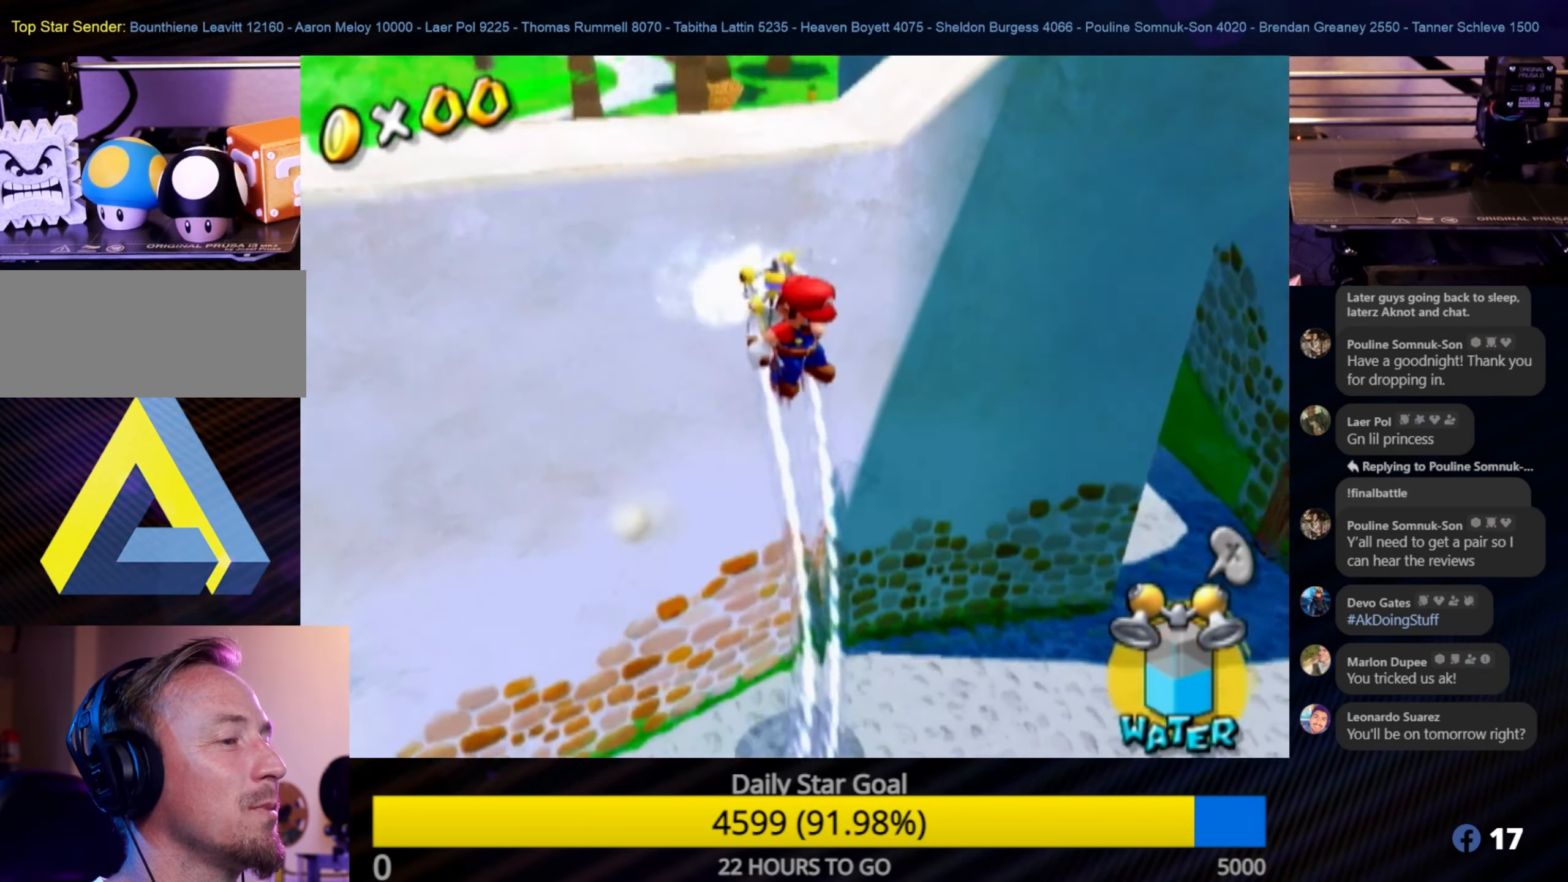
{"buttons": ["R1"], "left_stick": "up-left", "right_stick": "right", "events": [[300, "left_stick", "up-left"], [450, "right_stick", "right"]]}
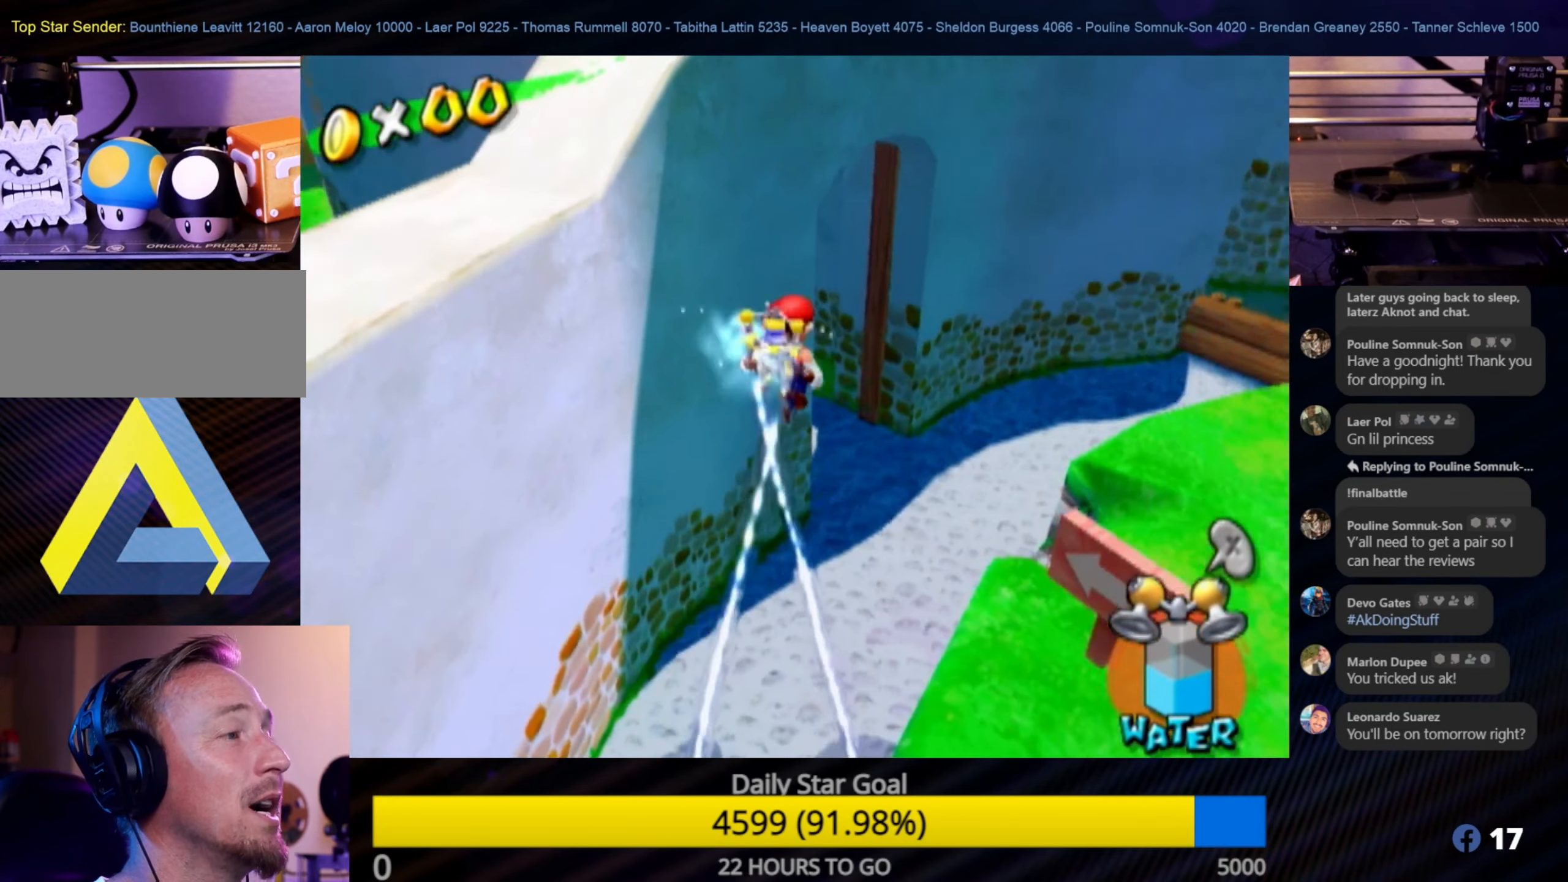
{"buttons": ["R1"], "left_stick": "up", "right_stick": "center", "events": [[16, "left_stick", "left"], [150, "right_stick", "center"], [333, "left_stick", "up-left"], [483, "left_stick", "up"]]}
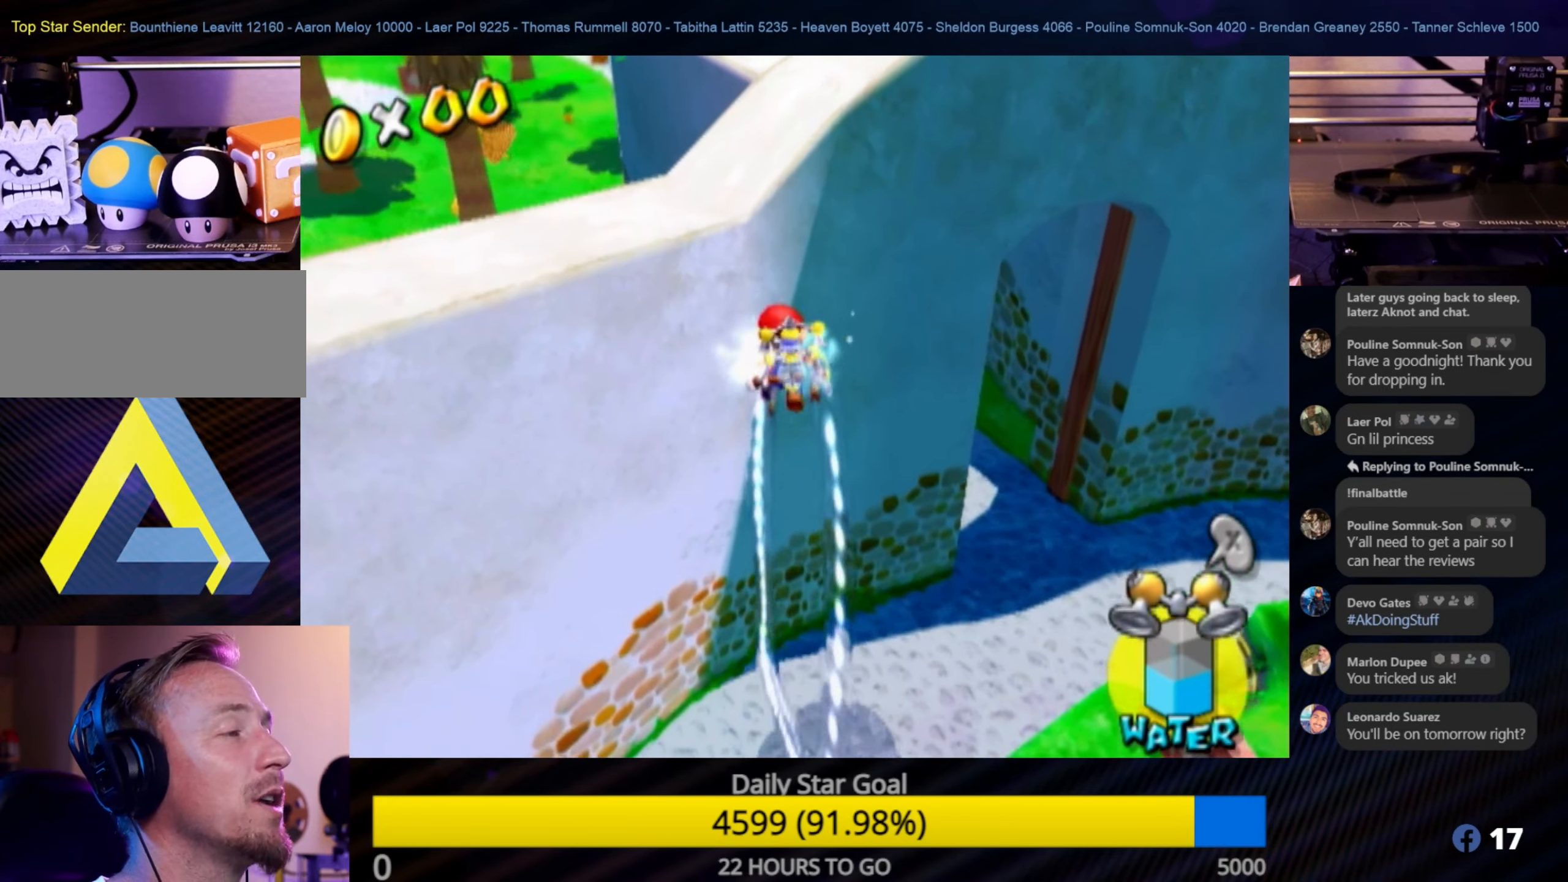
{"buttons": ["R1"], "left_stick": "up-left", "right_stick": "right", "events": [[150, "left_stick", "up-left"], [400, "right_stick", "right"]]}
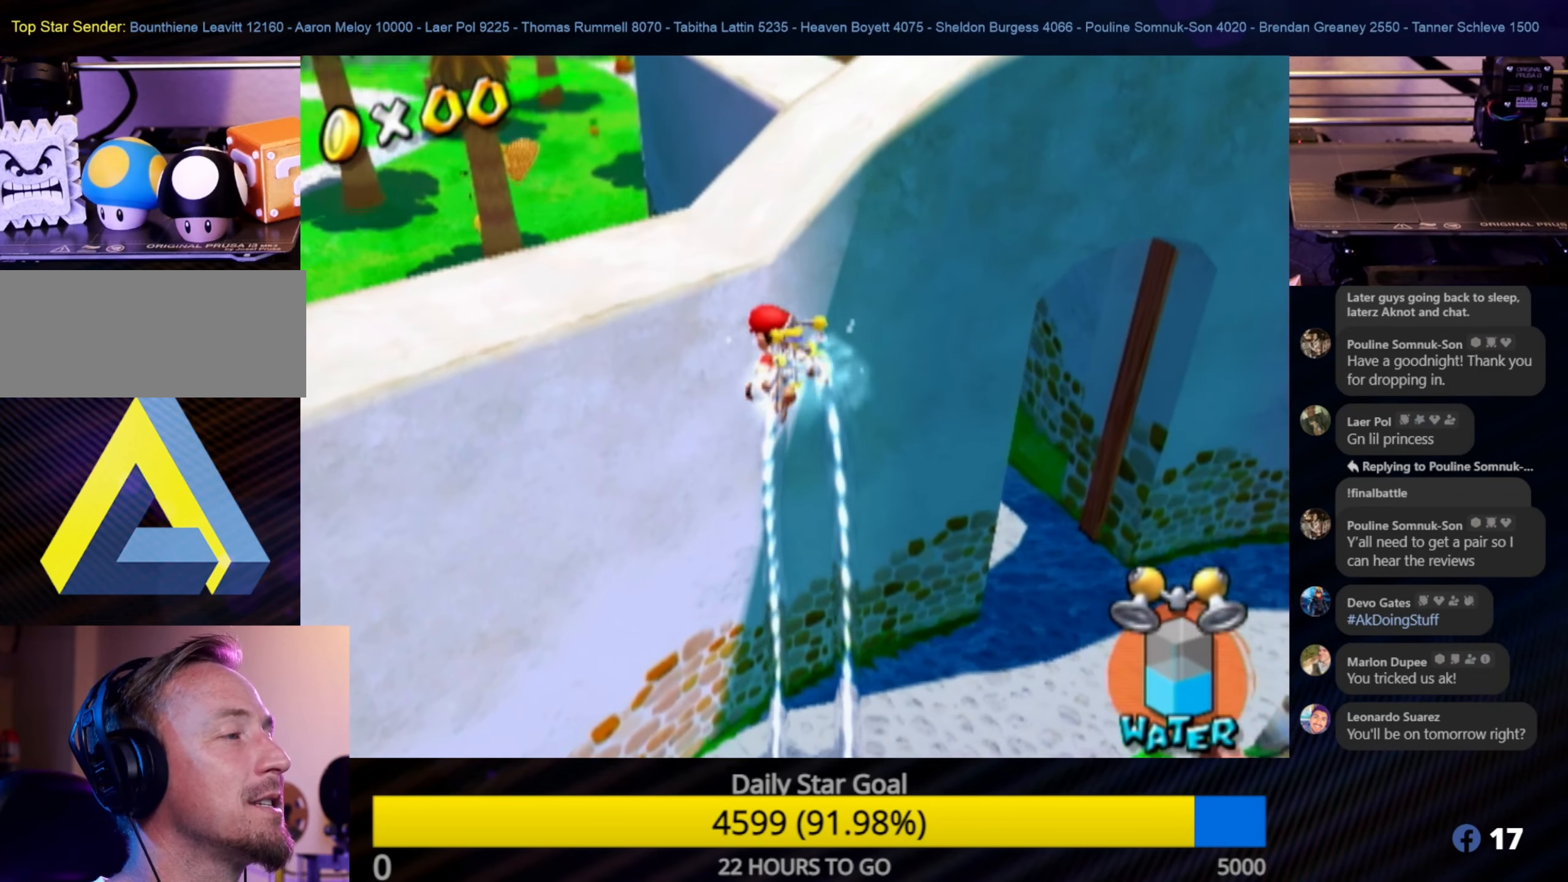
{"buttons": ["R1"], "left_stick": "up-left", "right_stick": "center", "events": [[16, "right_stick", "center"]]}
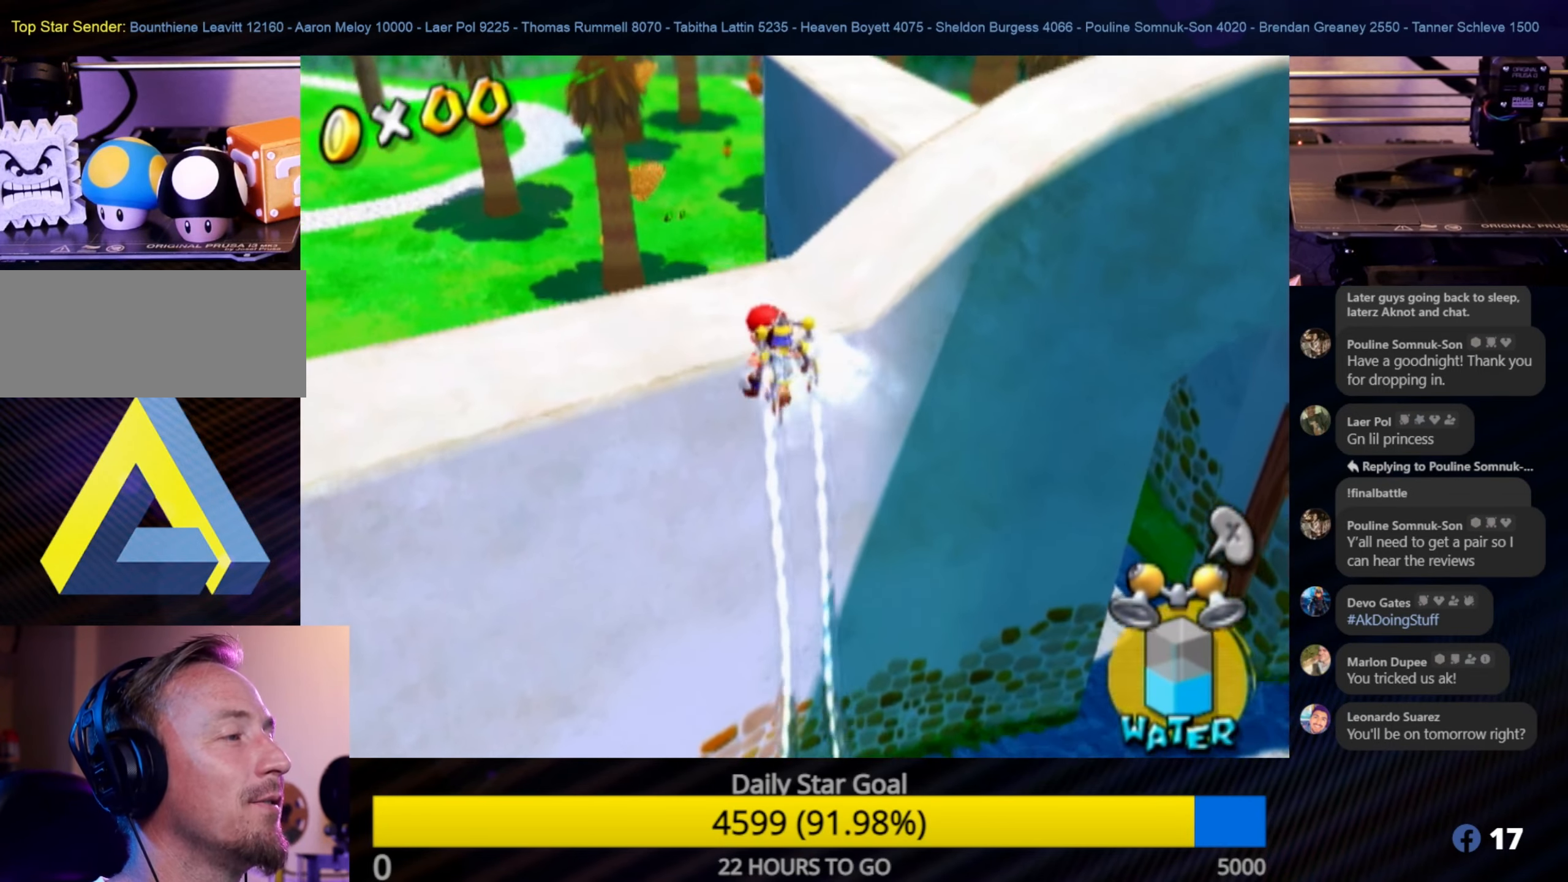
{"buttons": [], "left_stick": "down-right", "right_stick": "center", "events": [[233, "left_stick", "up"], [300, "R1", "up"], [333, "left_stick", "center"], [500, "left_stick", "down-right"]]}
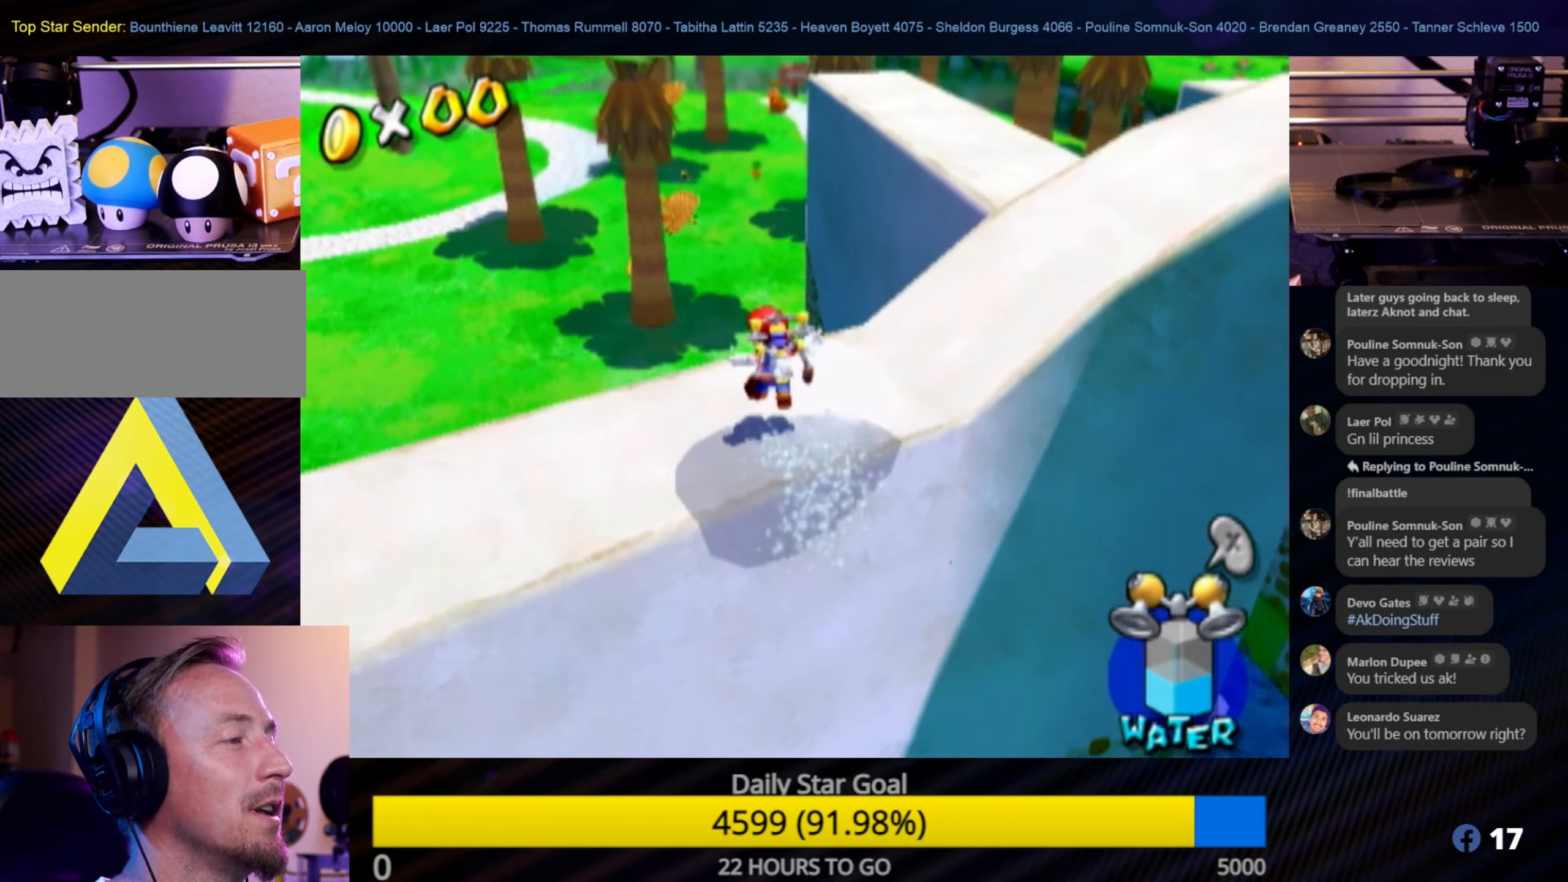
{"buttons": [], "left_stick": "up-right", "right_stick": "center", "events": [[183, "right_stick", "left"], [400, "right_stick", "center"], [433, "left_stick", "up-right"]]}
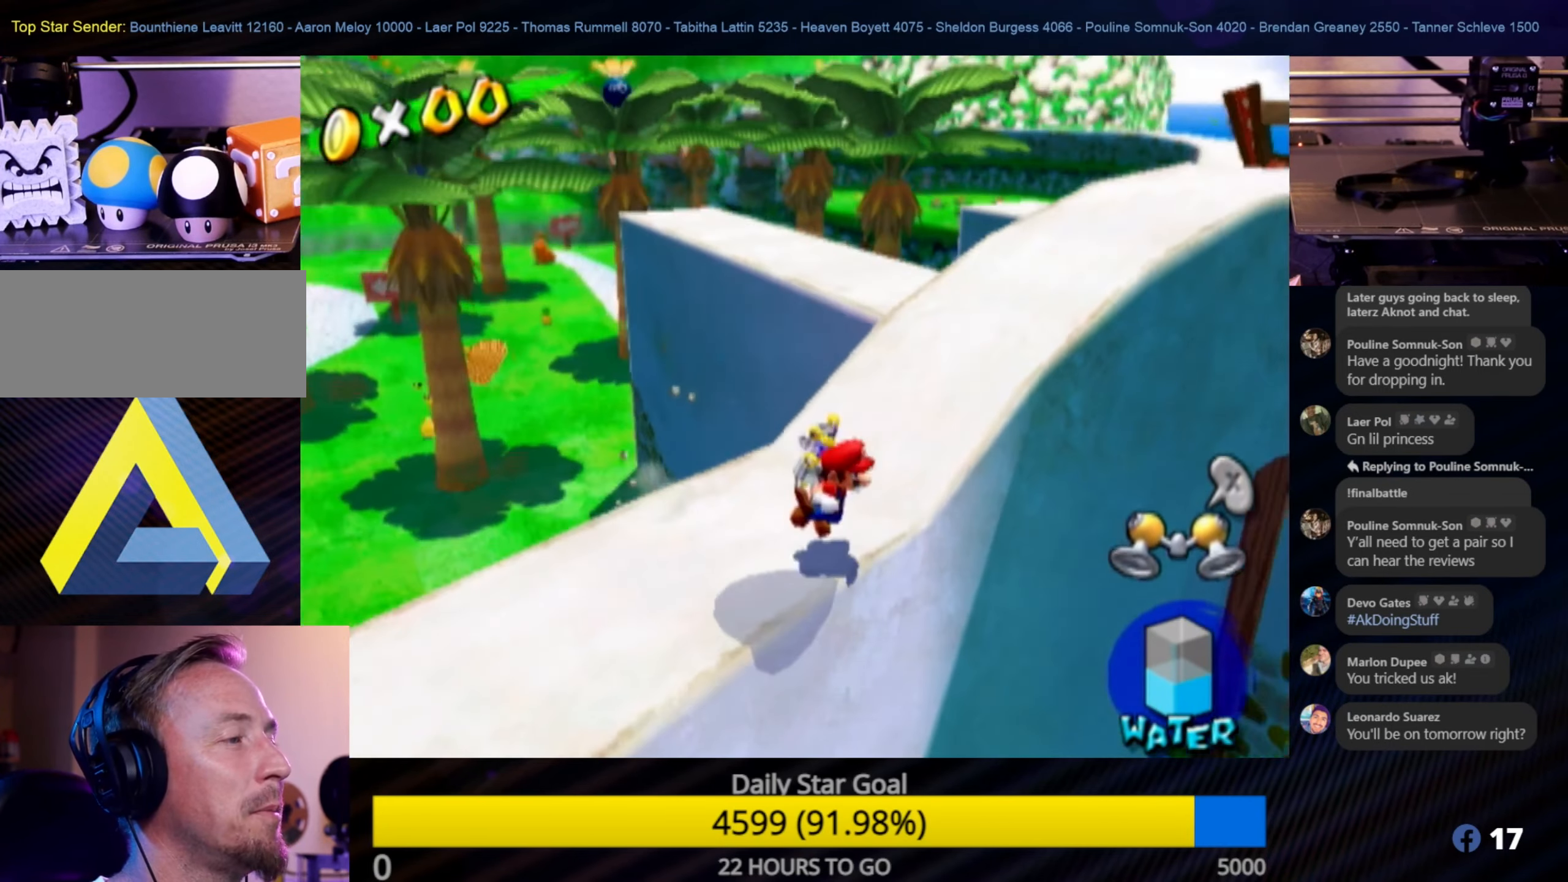
{"buttons": [], "left_stick": "up", "right_stick": "center", "events": [[66, "left_stick", "up"]]}
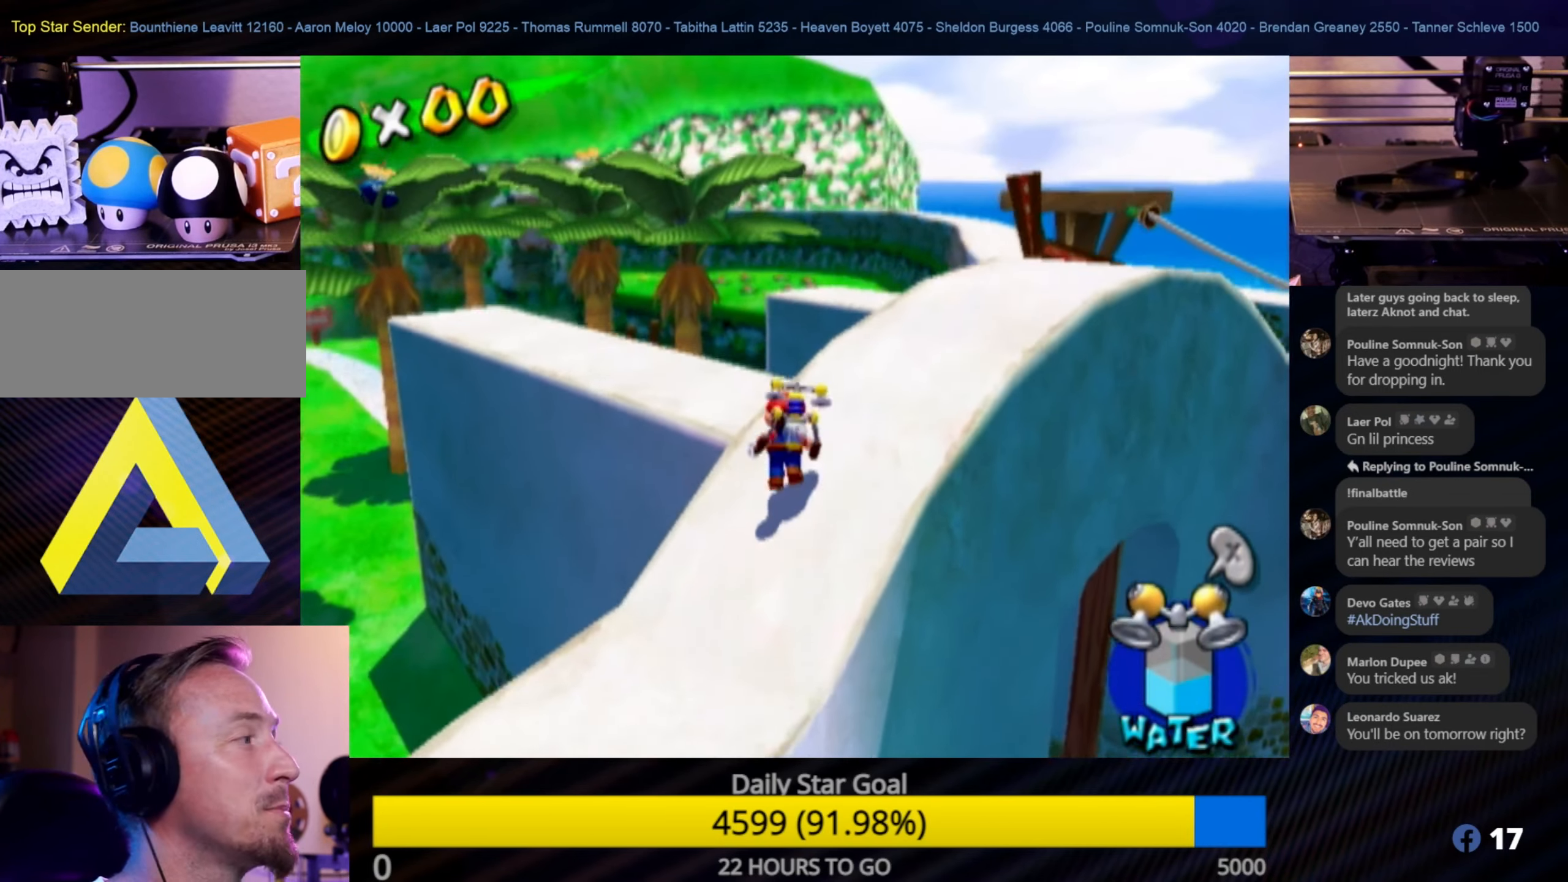
{"buttons": [], "left_stick": "center", "right_stick": "center", "events": [[66, "left_stick", "center"]]}
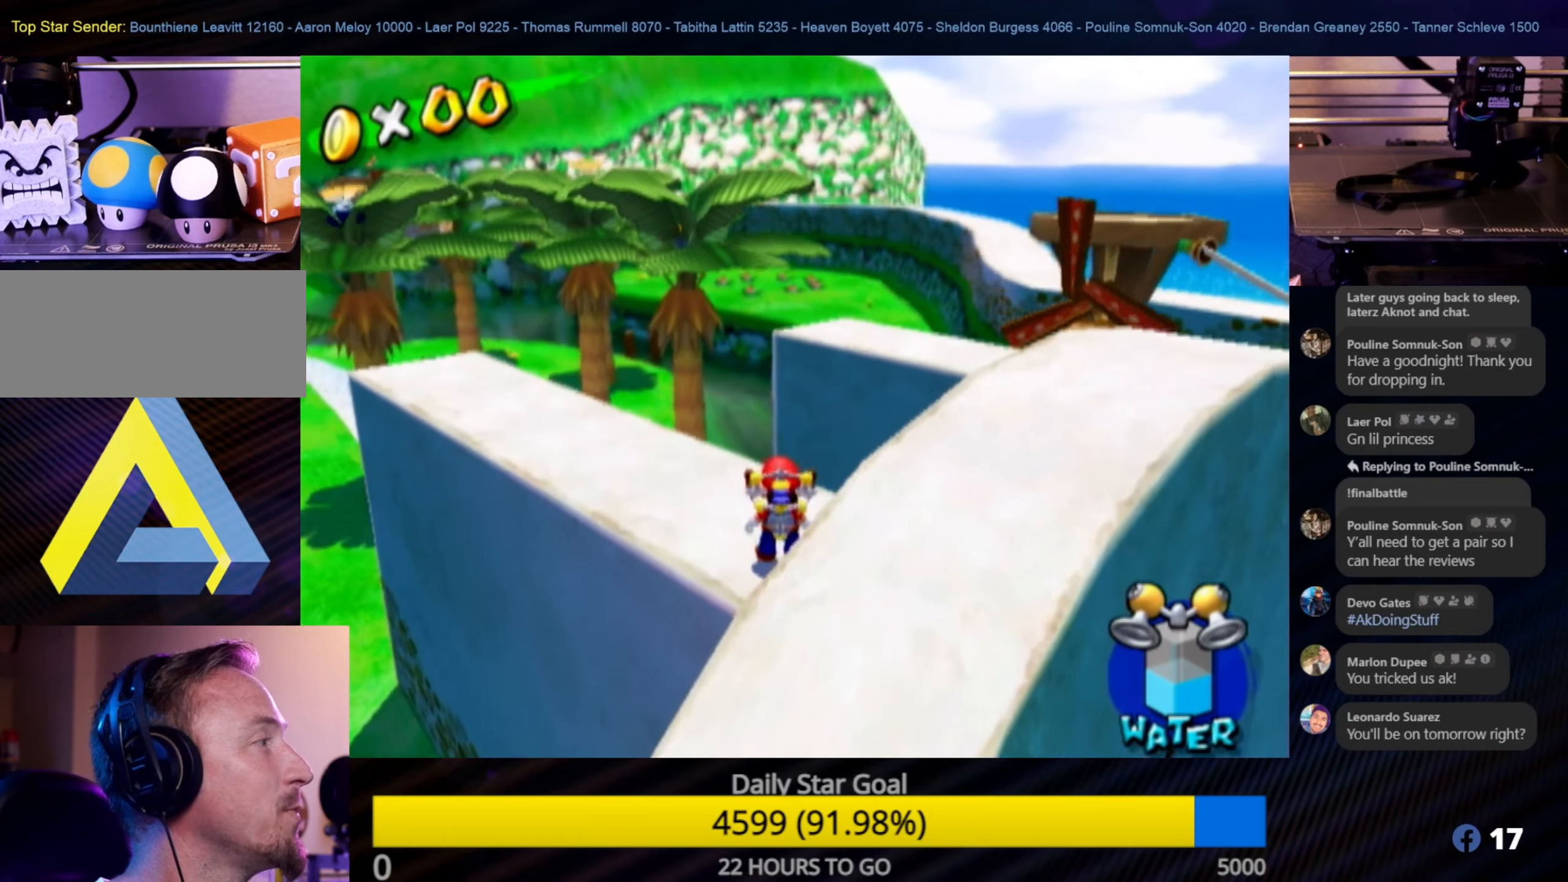
{"buttons": [], "left_stick": "center", "right_stick": "center", "events": []}
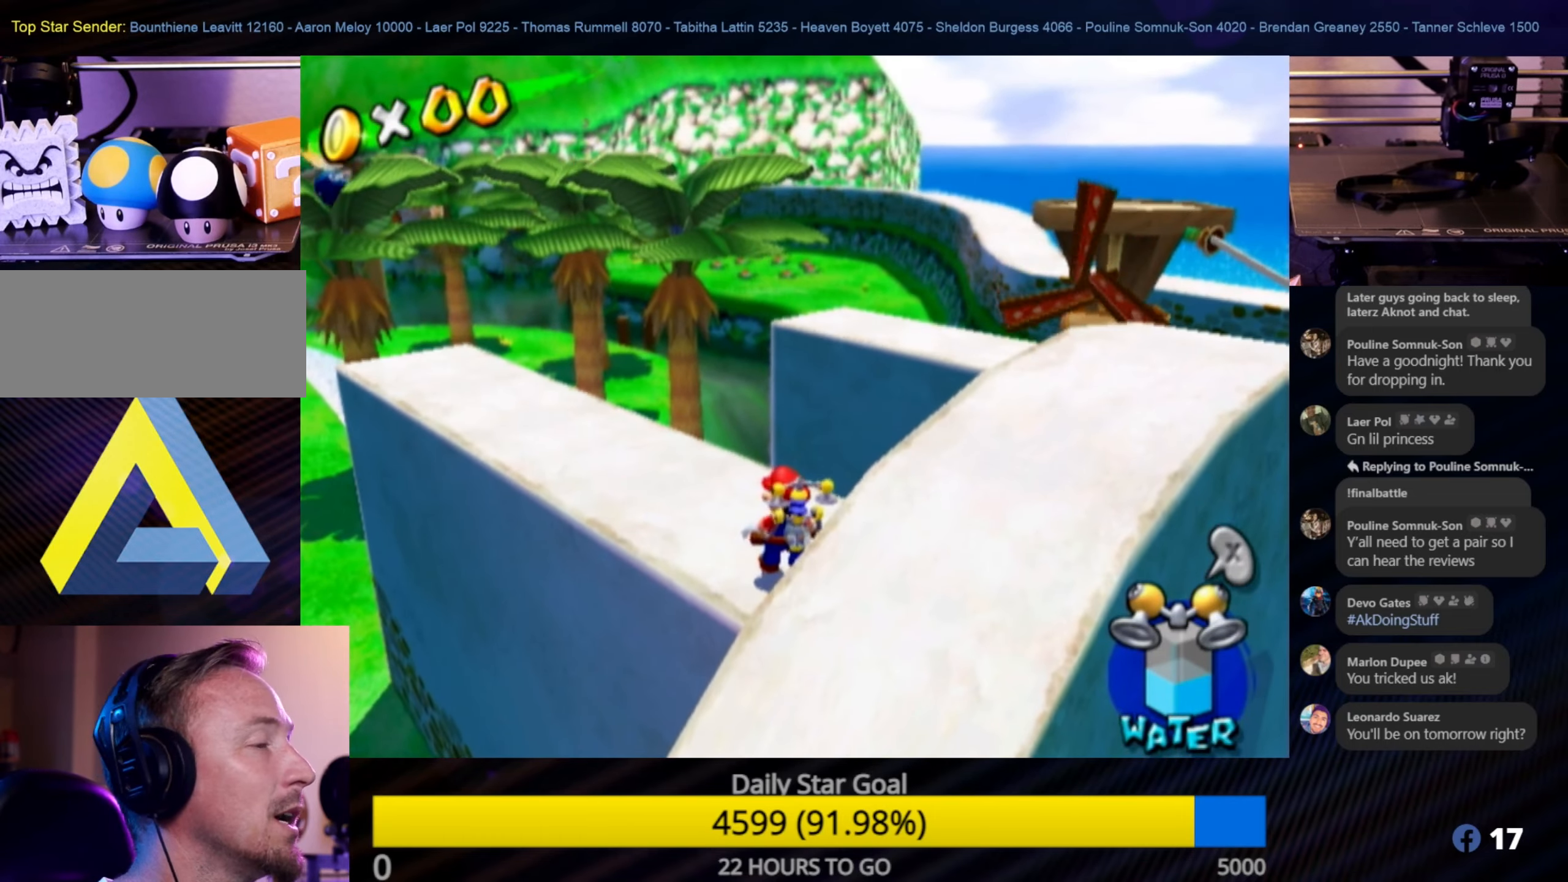
{"buttons": [], "left_stick": "center", "right_stick": "left", "events": [[233, "right_stick", "left"]]}
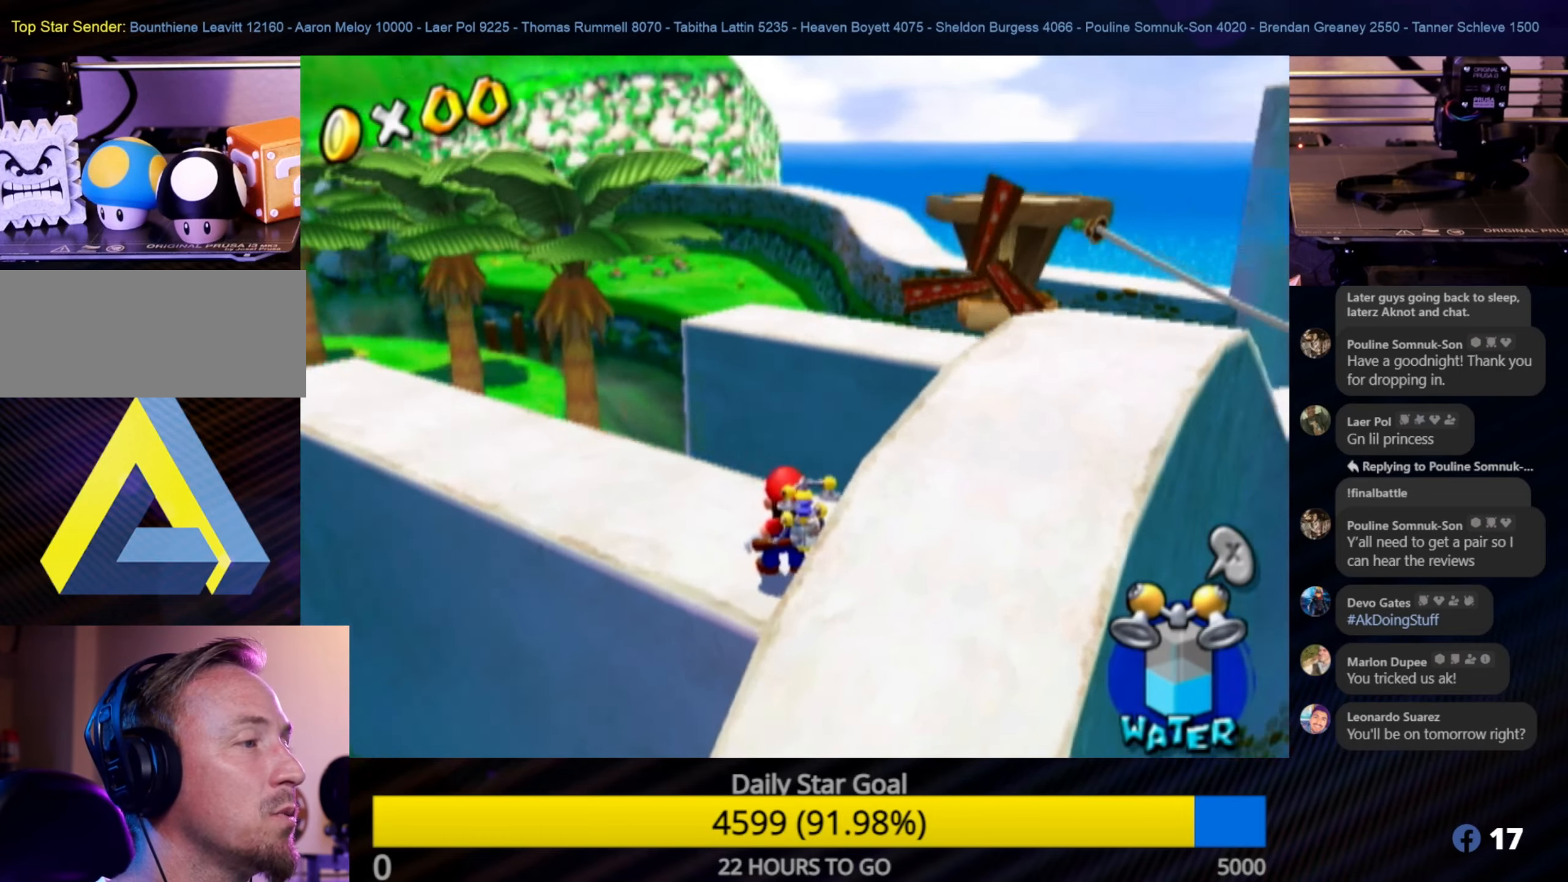
{"buttons": [], "left_stick": "center", "right_stick": "left", "events": []}
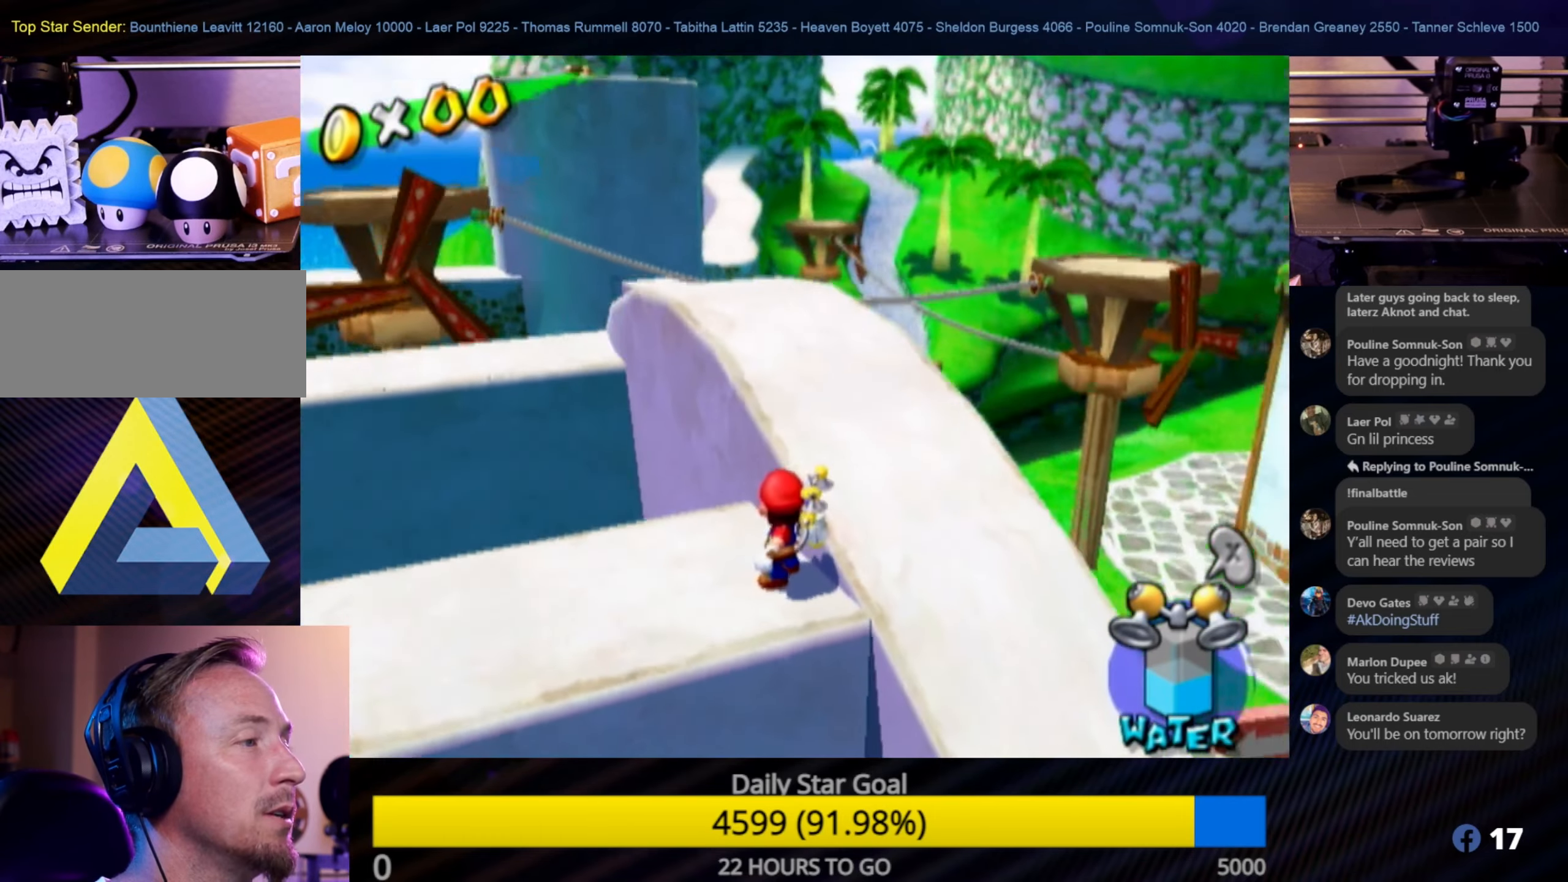
{"buttons": [], "left_stick": "up", "right_stick": "center", "events": [[33, "right_stick", "center"], [283, "left_stick", "up-left"], [450, "left_stick", "up"]]}
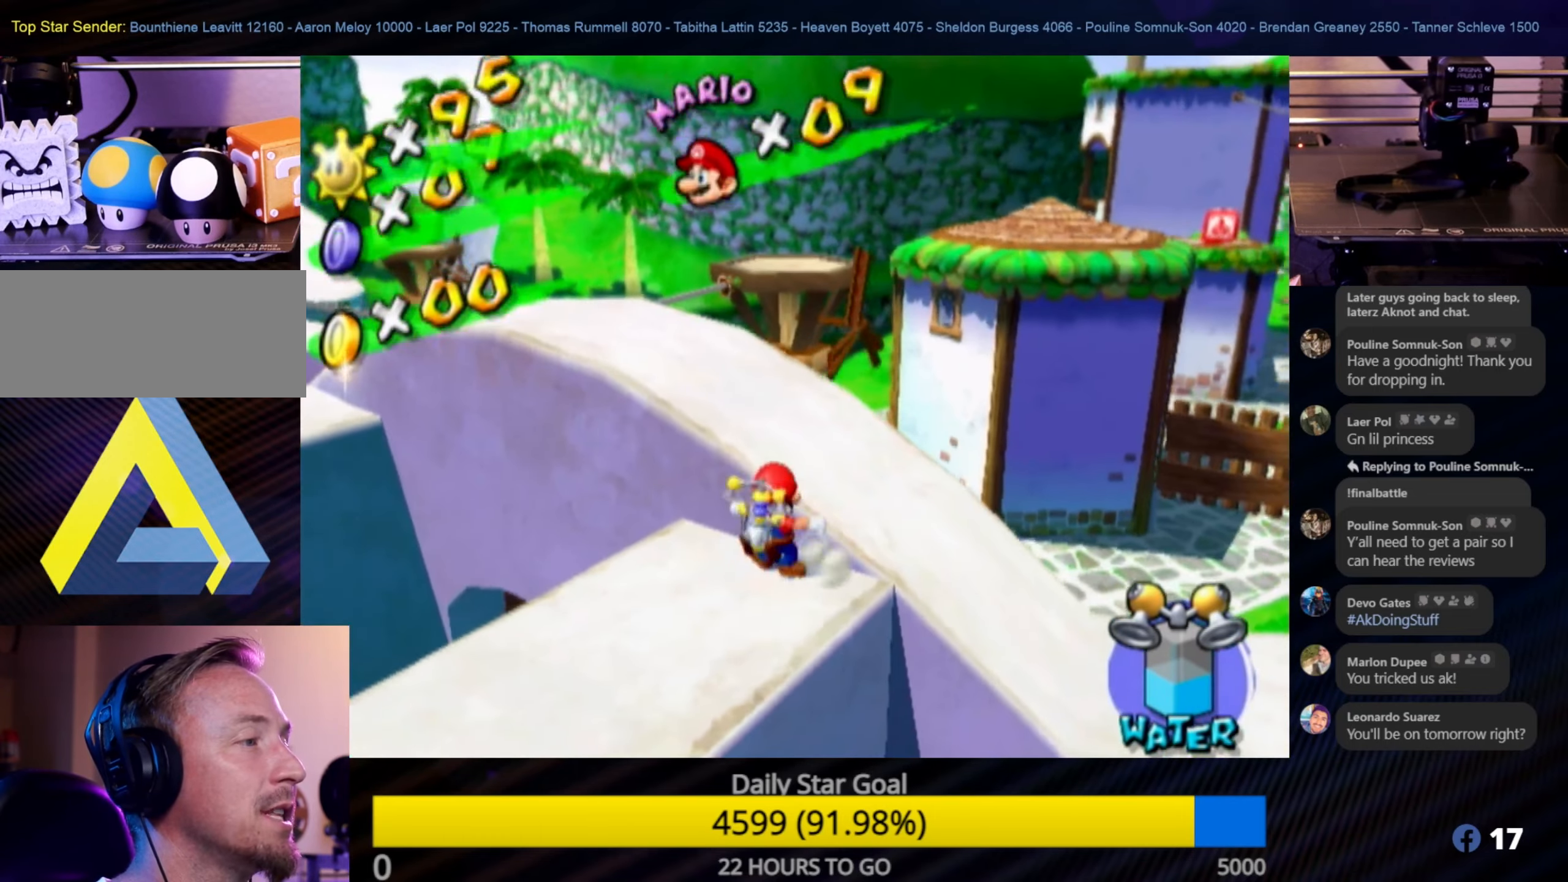
{"buttons": [], "left_stick": "up", "right_stick": "center", "events": [[67, "left_stick", "center"], [250, "A", "down"], [250, "left_stick", "up"], [417, "A", "up"]]}
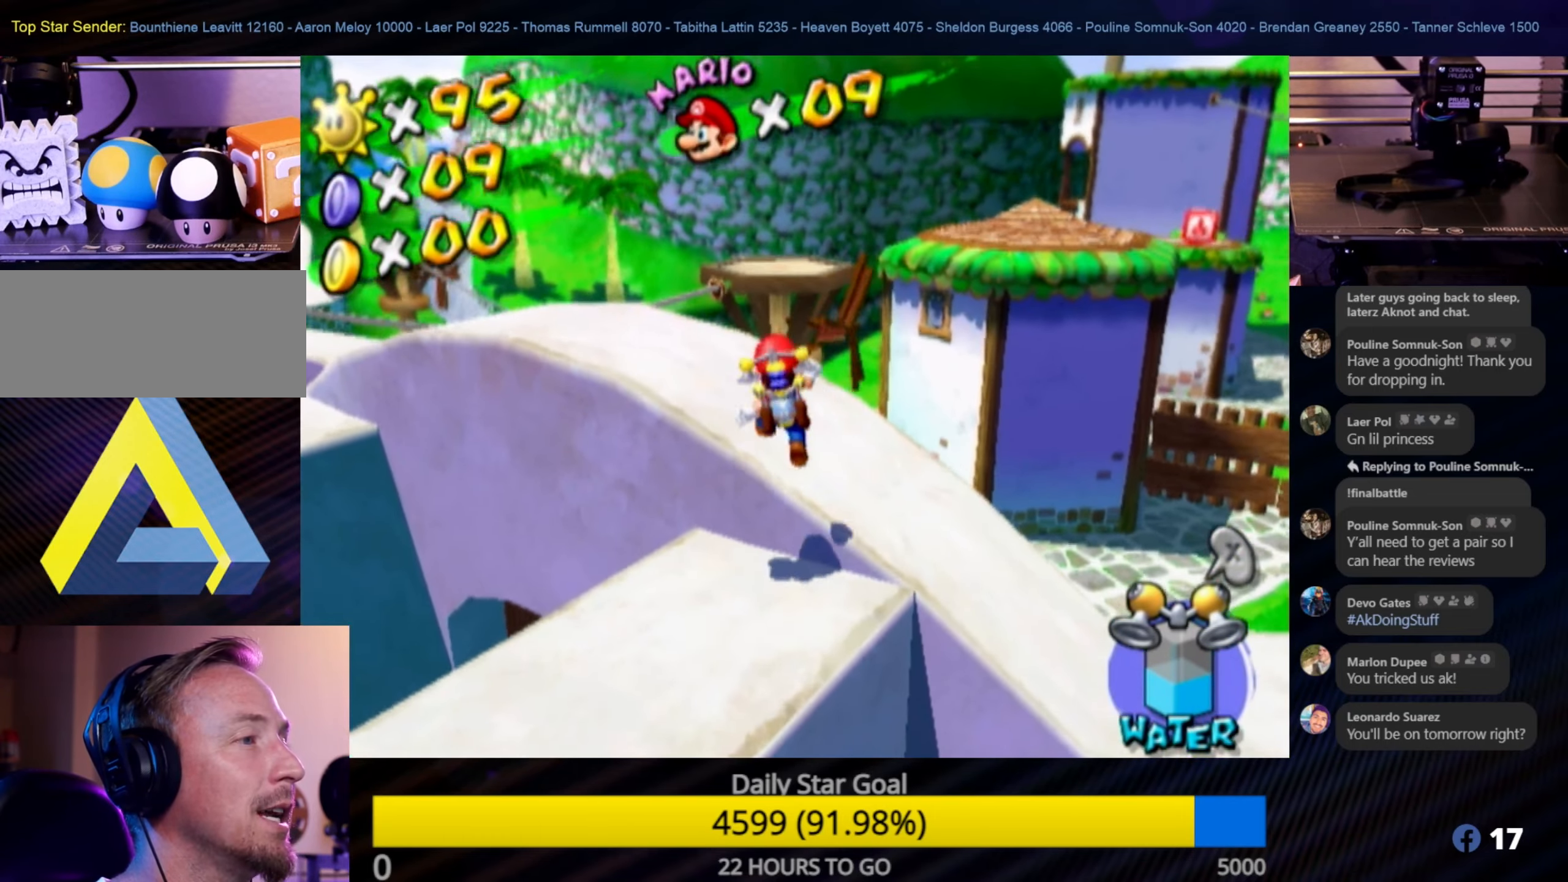
{"buttons": [], "left_stick": "center", "right_stick": "center", "events": [[267, "Y", "down"], [267, "left_stick", "center"], [383, "Y", "up"]]}
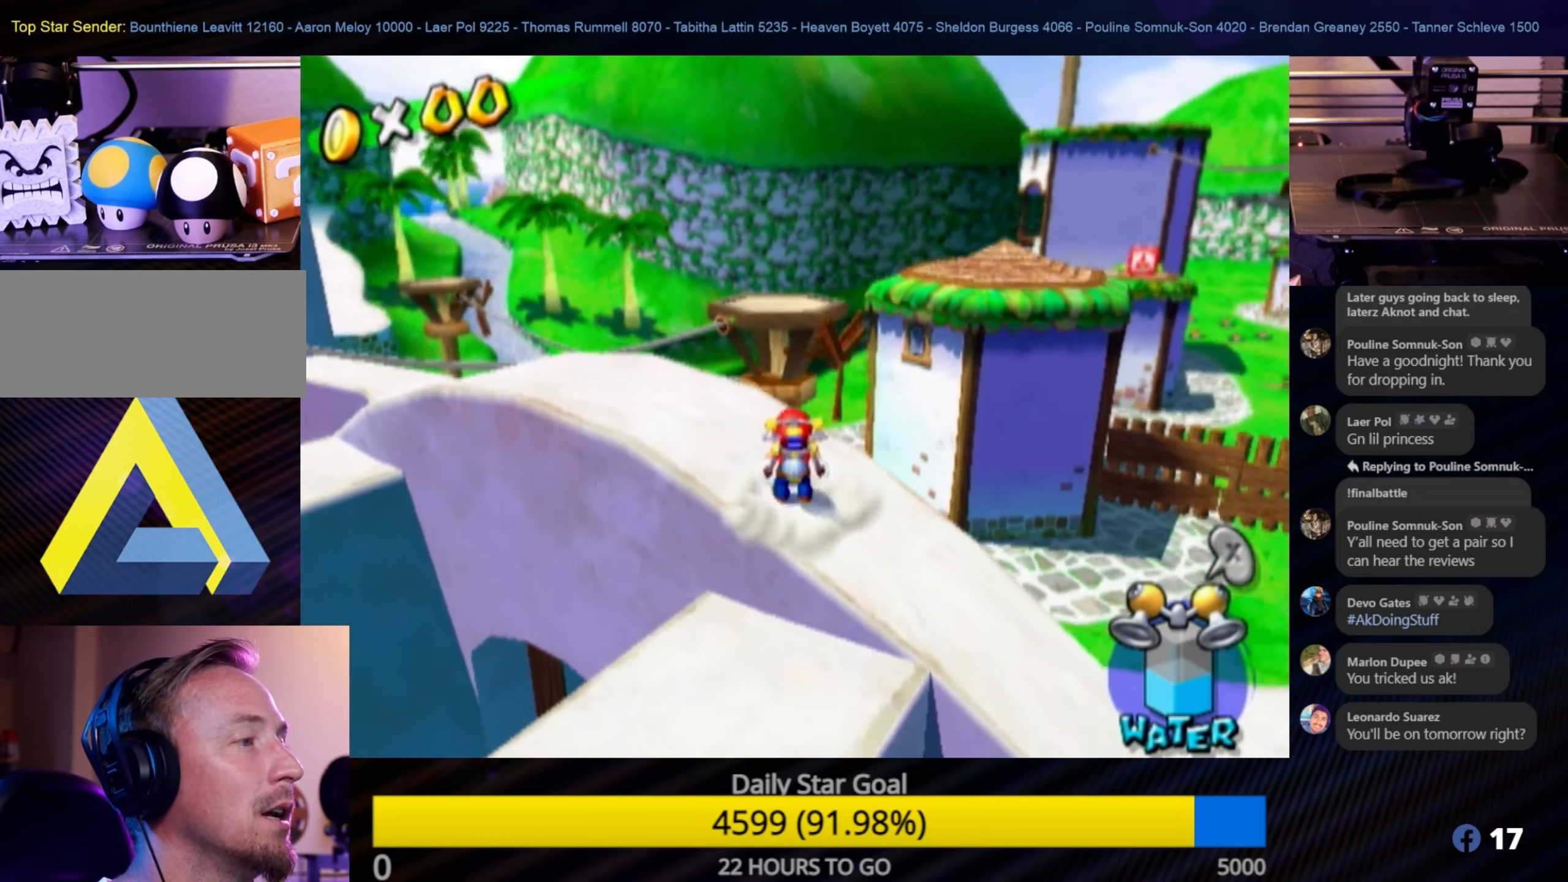
{"buttons": [], "left_stick": "center", "right_stick": "center", "events": [[200, "left_stick", "down-left"], [433, "left_stick", "center"]]}
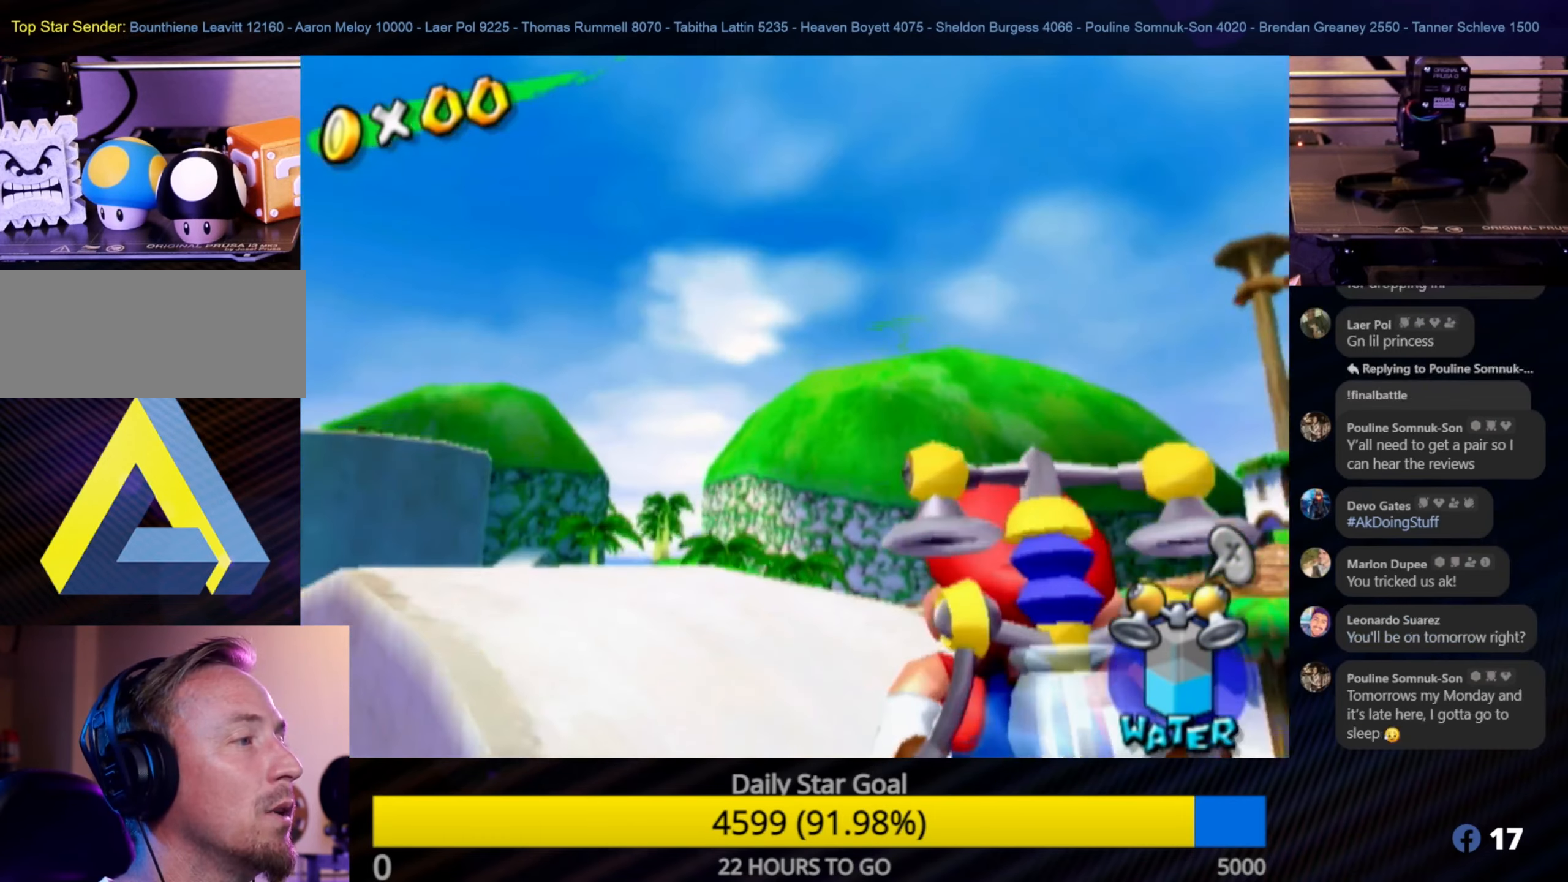
{"buttons": [], "left_stick": "up-right", "right_stick": "center", "events": [[500, "left_stick", "up-right"]]}
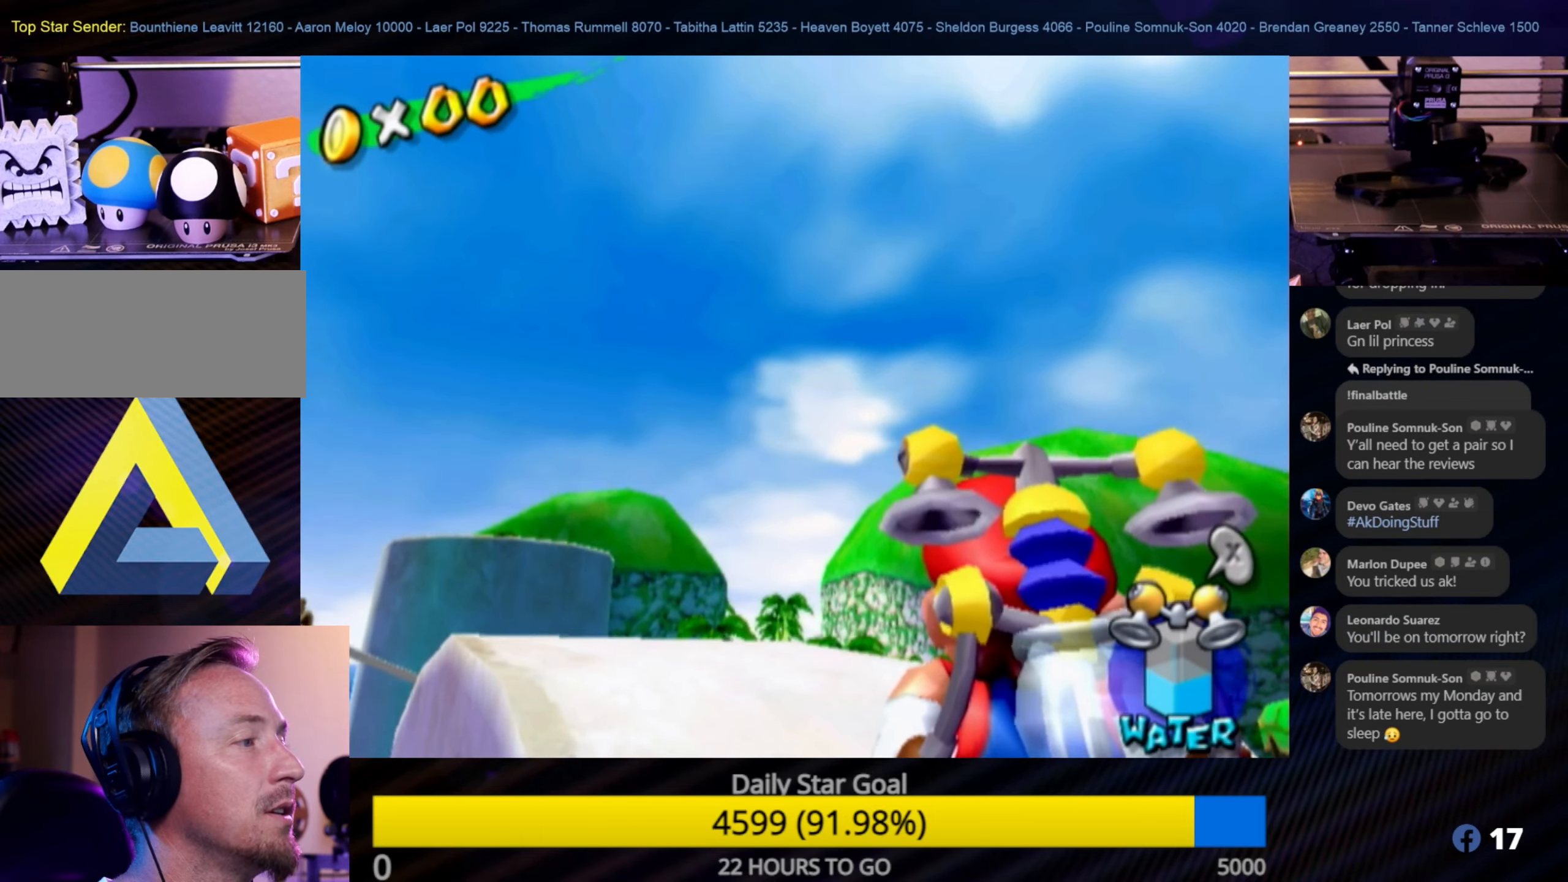
{"buttons": [], "left_stick": "center", "right_stick": "center", "events": [[167, "left_stick", "right"], [433, "left_stick", "center"]]}
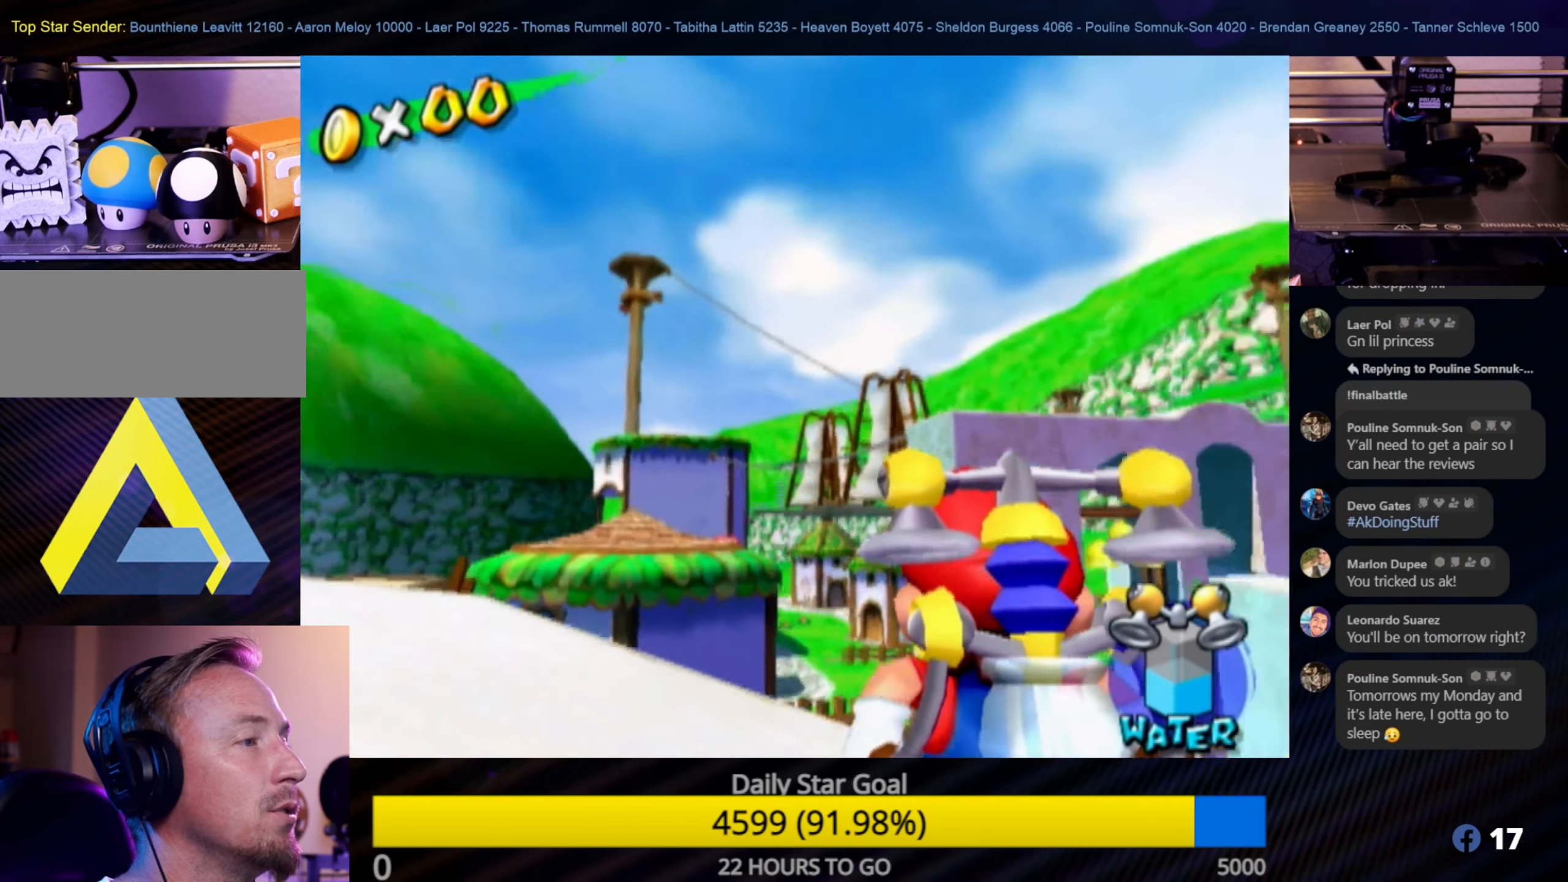
{"buttons": [], "left_stick": "center", "right_stick": "center", "events": []}
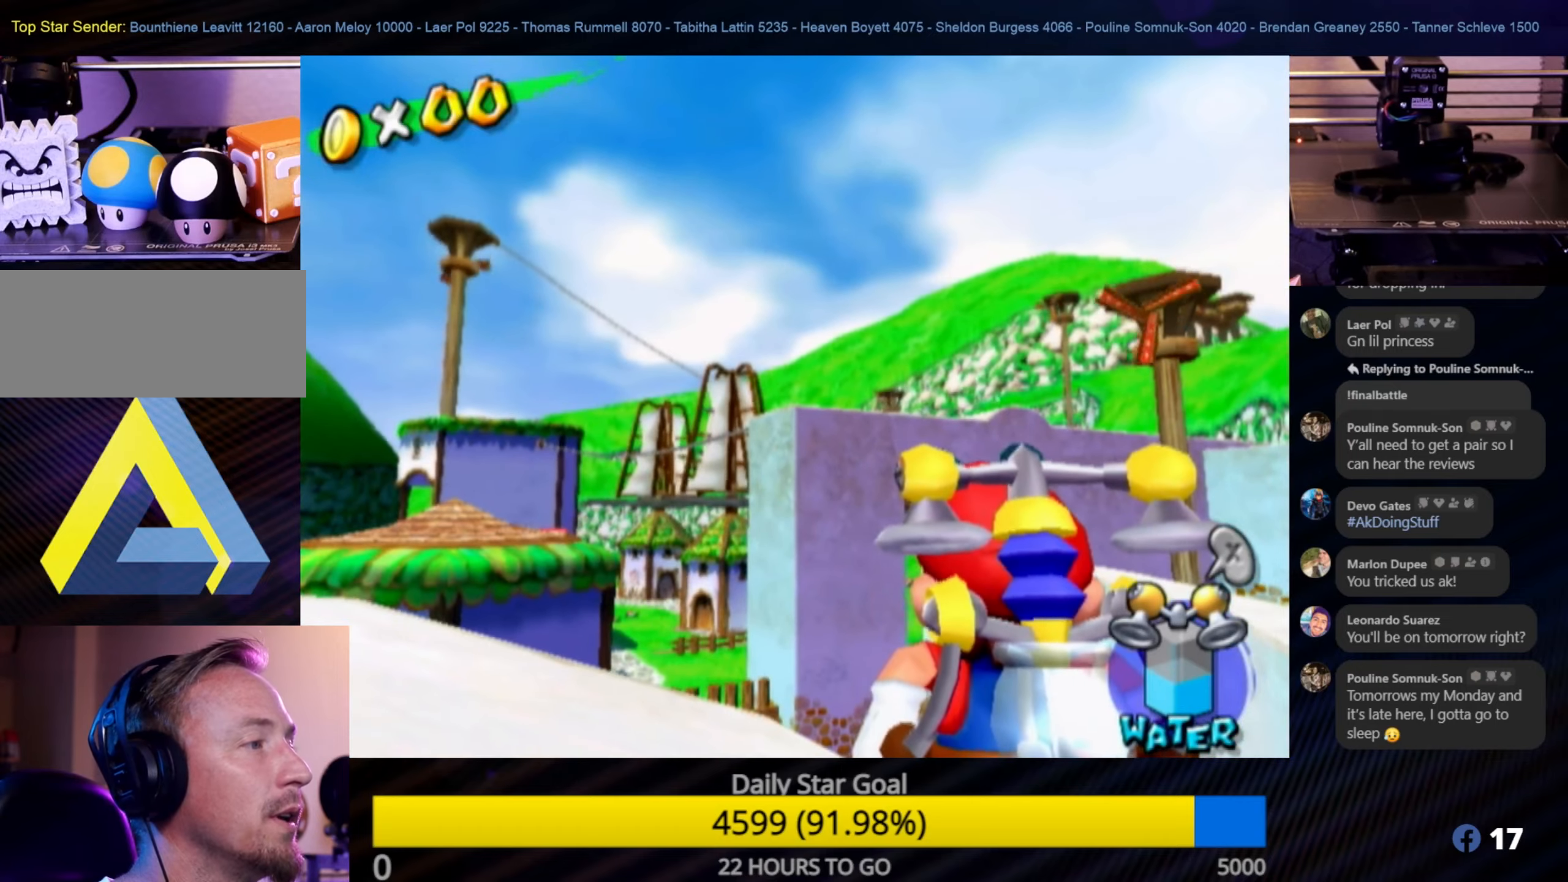
{"buttons": [], "left_stick": "right", "right_stick": "center", "events": [[367, "left_stick", "up-right"], [417, "left_stick", "right"]]}
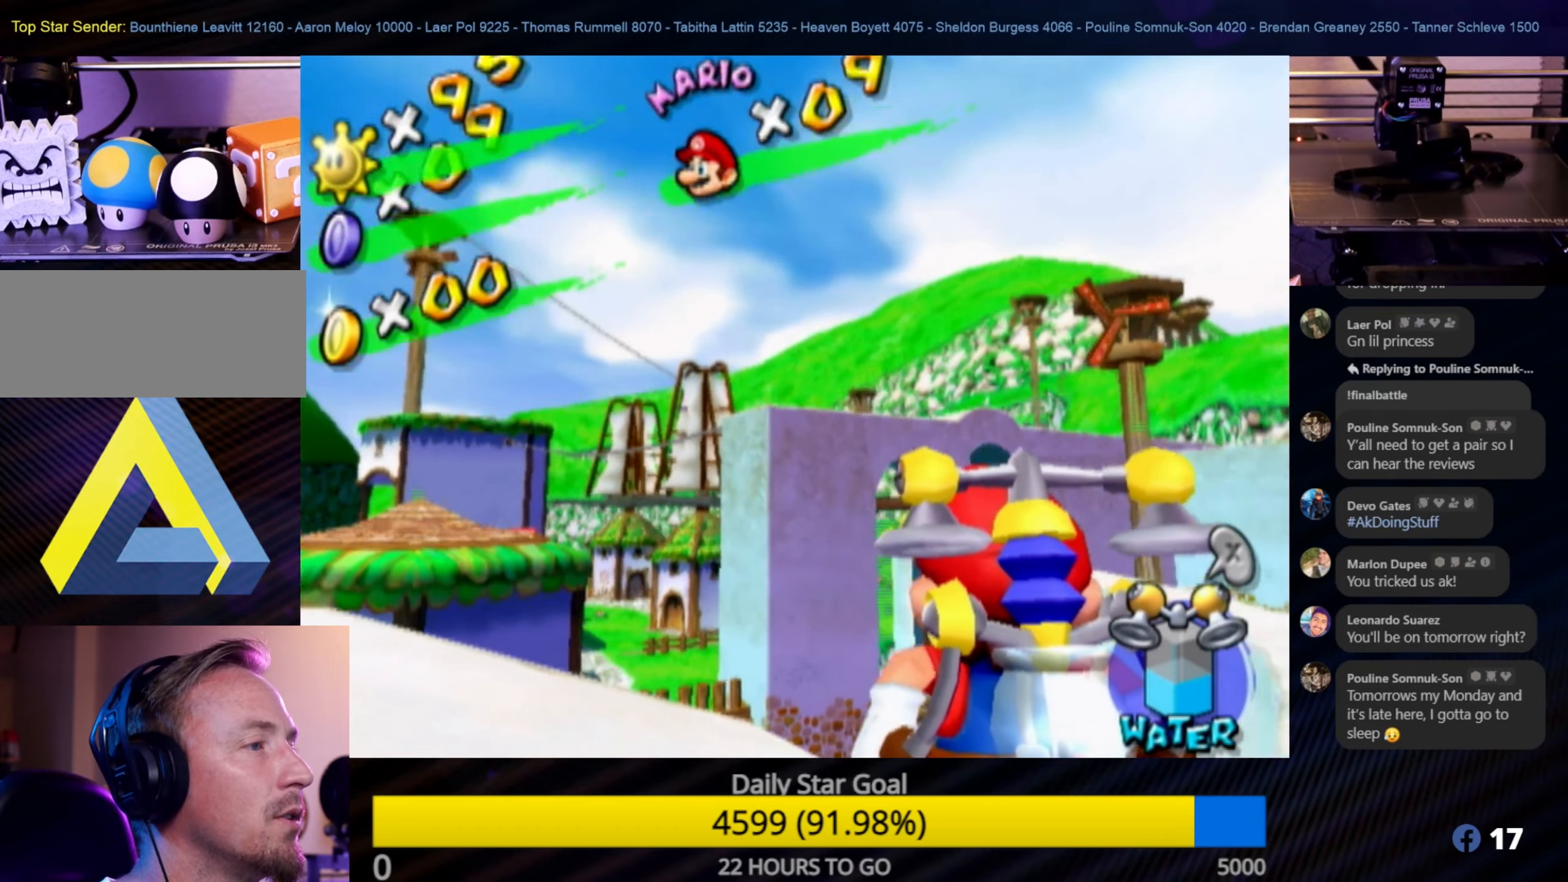
{"buttons": [], "left_stick": "center", "right_stick": "center", "events": [[267, "left_stick", "center"]]}
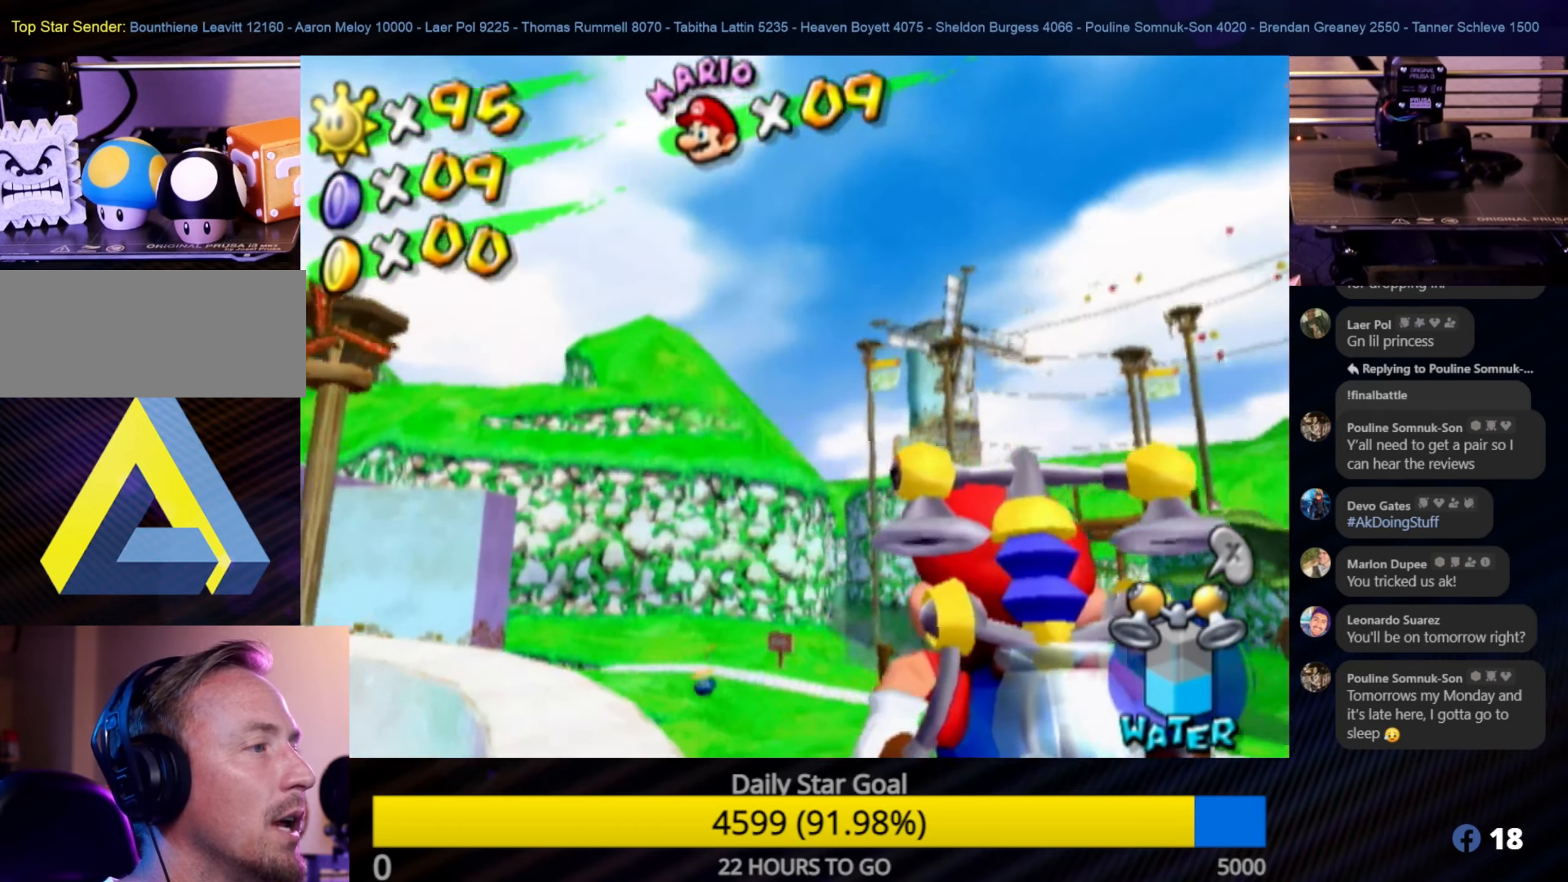
{"buttons": [], "left_stick": "center", "right_stick": "center", "events": []}
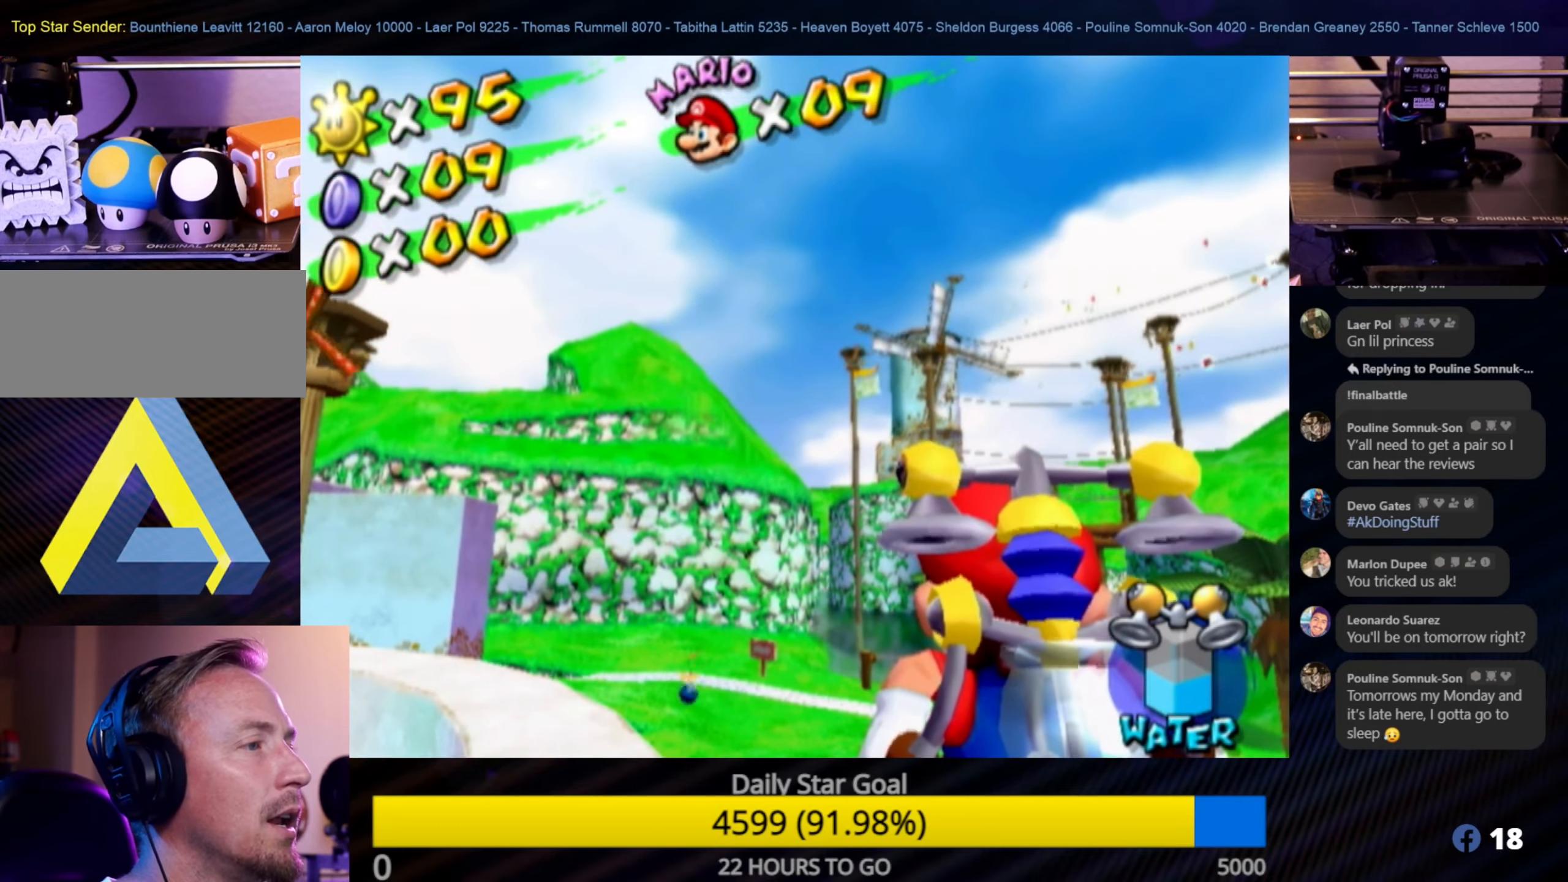
{"buttons": [], "left_stick": "center", "right_stick": "center", "events": [[184, "left_stick", "down-right"], [334, "left_stick", "center"]]}
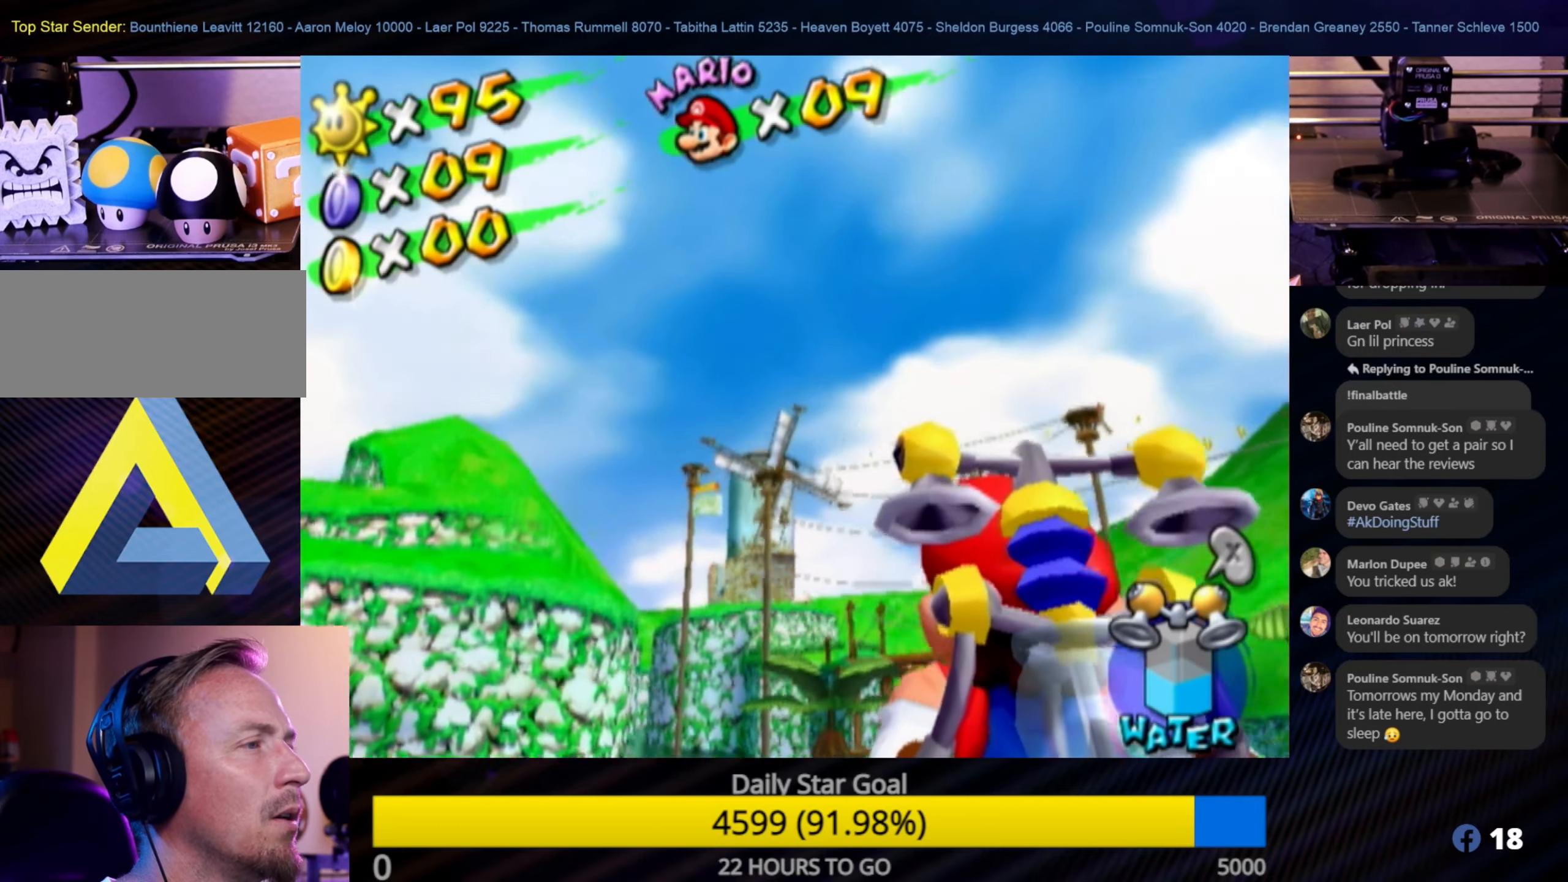
{"buttons": [], "left_stick": "center", "right_stick": "center", "events": [[334, "left_stick", "up-right"], [467, "left_stick", "center"]]}
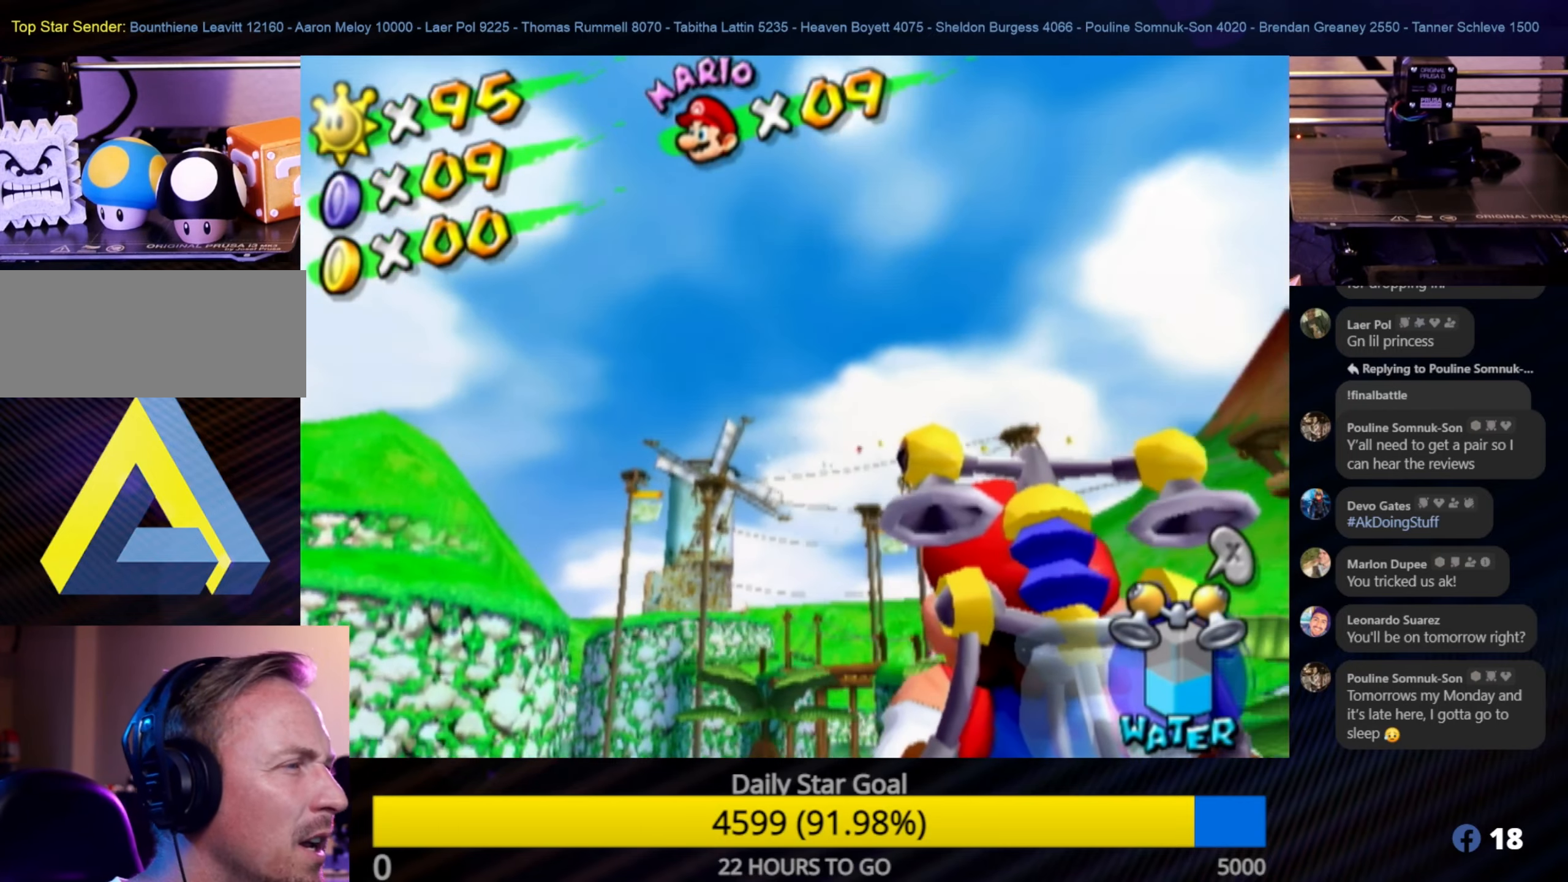
{"buttons": [], "left_stick": "center", "right_stick": "center", "events": []}
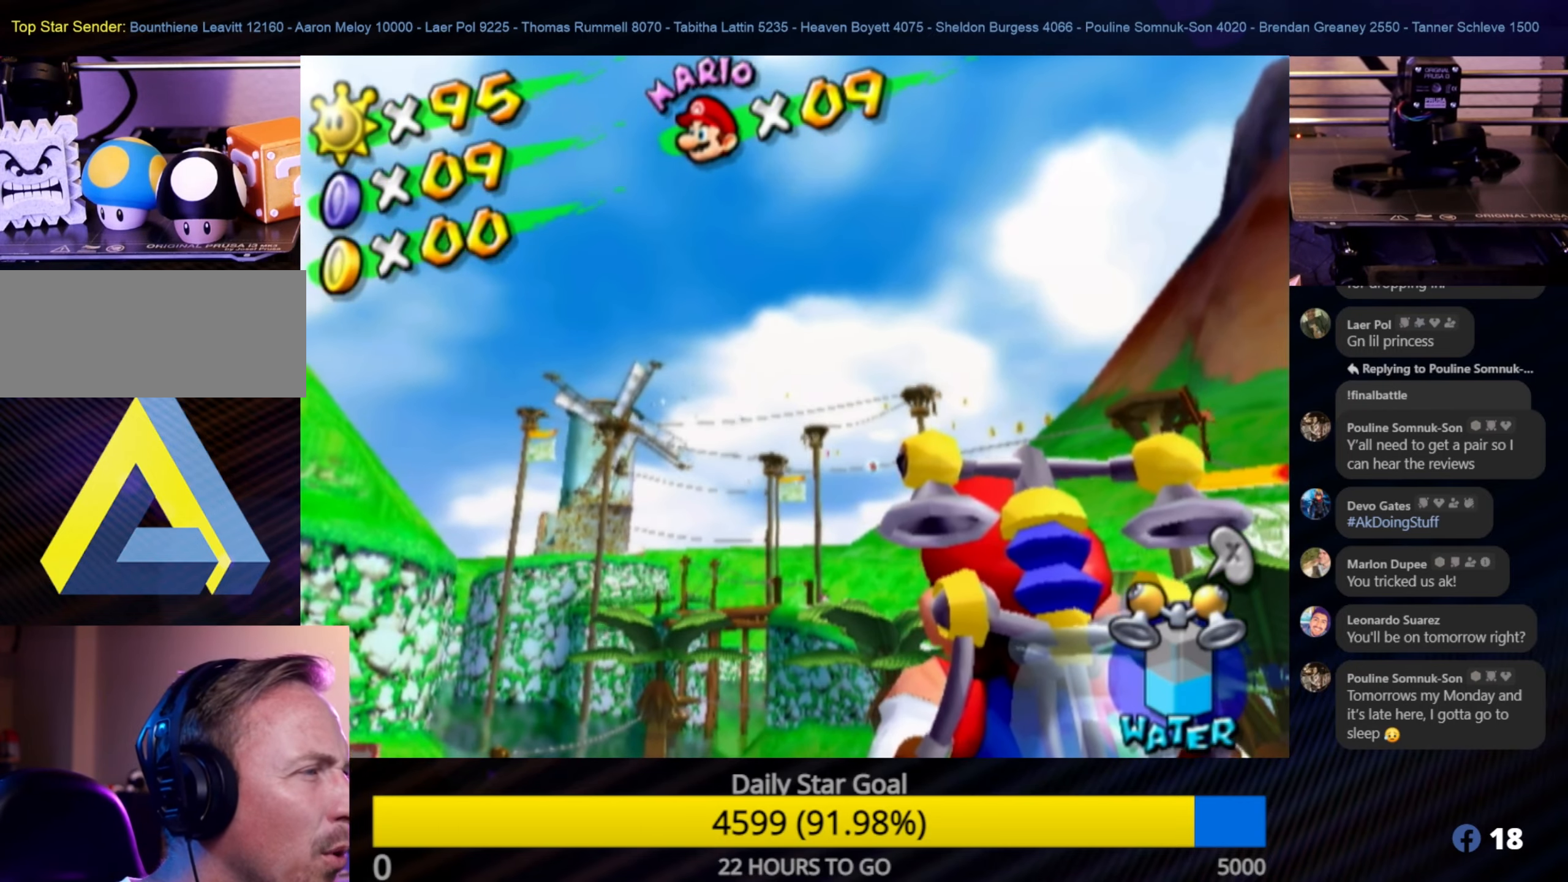
{"buttons": [], "left_stick": "center", "right_stick": "center", "events": [[100, "left_stick", "up-right"], [250, "left_stick", "center"]]}
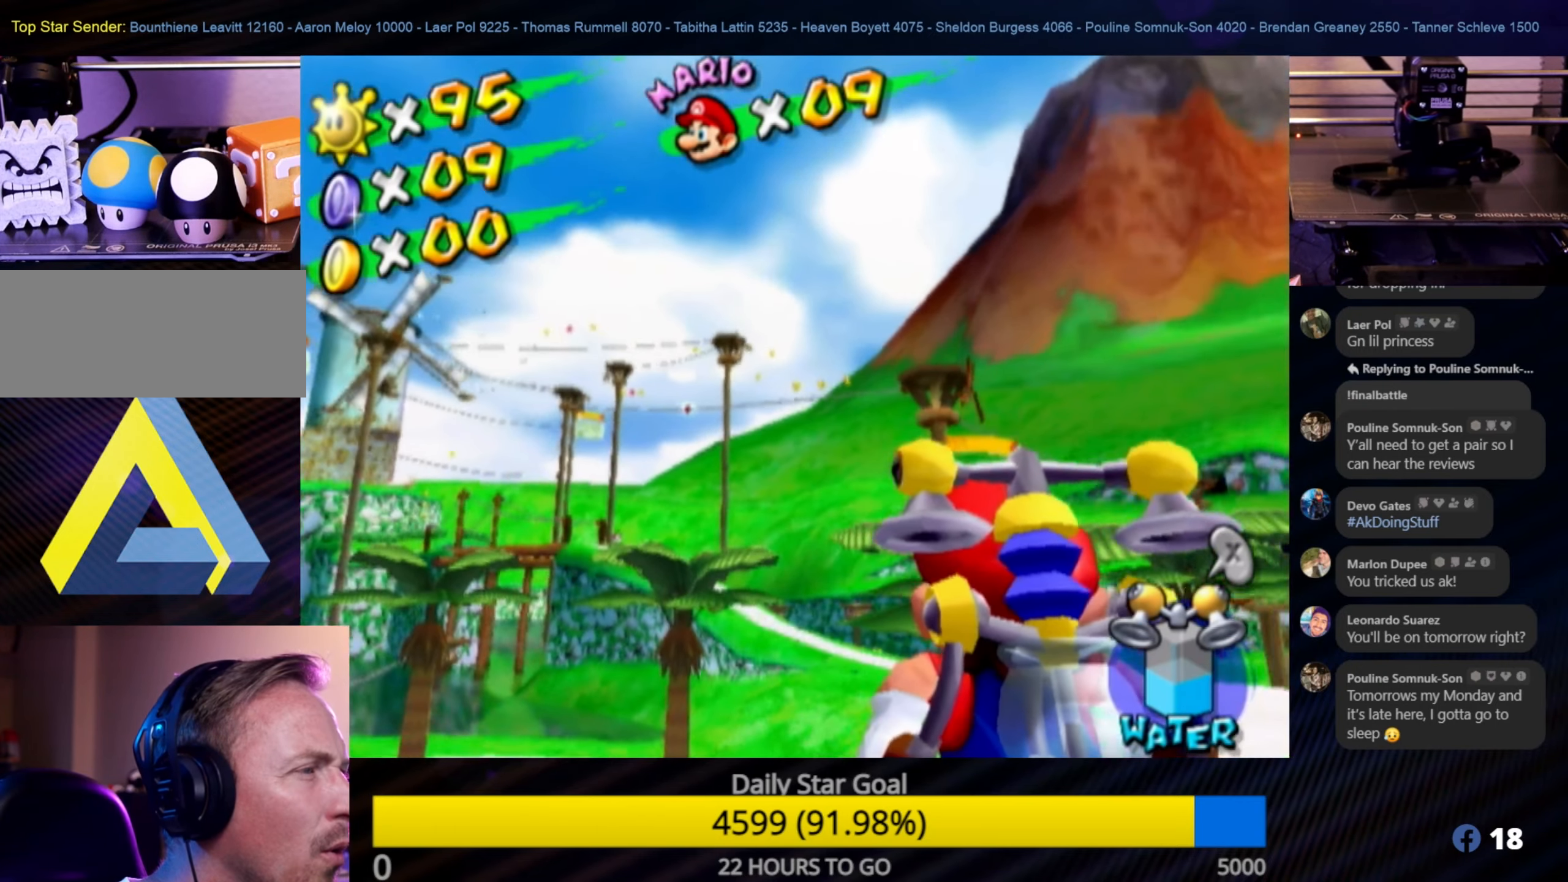
{"buttons": [], "left_stick": "center", "right_stick": "center", "events": []}